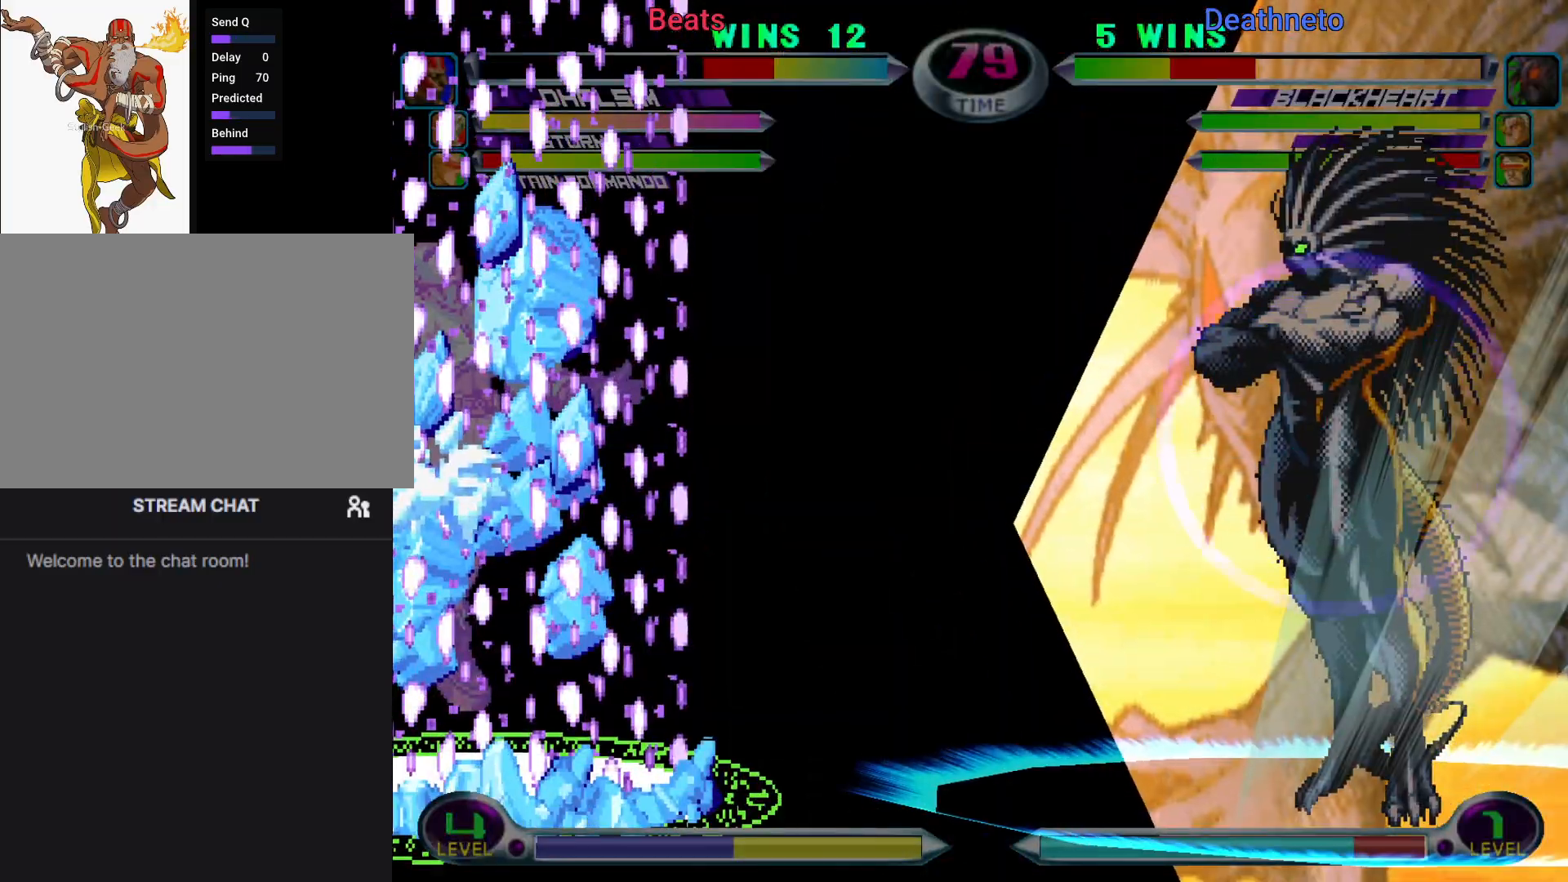
Gameplay with a controller (arcade stick); each line is a JSON object with the inputs held at the frame after it (dt_ms = milliseconds from this image to that frame). "events" lists button and stick changes between this image and that frame as [ms after this image, input, new state], when the widget could be followed in between. Not read: L3 R3.
{"dt_ms": 500, "buttons": [], "left_stick": "center", "events": [[67, "SQUARE", "down"], [83, "TRIANGLE", "down"], [133, "SQUARE", "up"], [133, "TRIANGLE", "up"], [217, "SQUARE", "down"], [217, "TRIANGLE", "down"], [250, "TRIANGLE", "up"], [267, "SQUARE", "up"], [317, "SQUARE", "down"], [317, "TRIANGLE", "down"], [417, "left_stick", "center"], [433, "SQUARE", "up"], [433, "TRIANGLE", "up"]]}
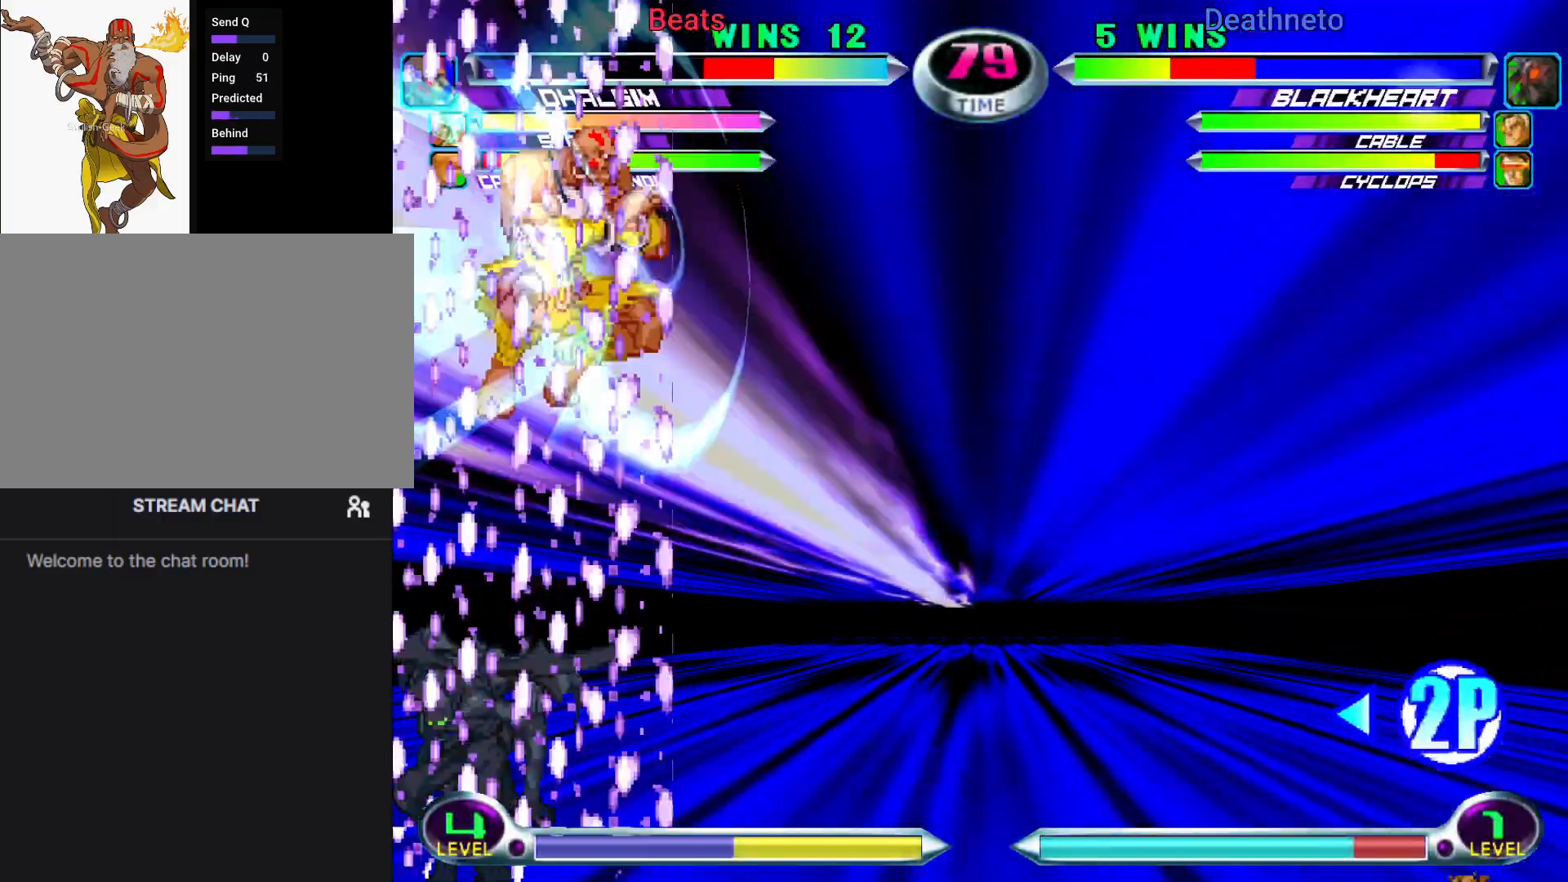
{"dt_ms": 500, "buttons": [], "left_stick": "right", "events": [[17, "left_stick", "right"], [283, "SQUARE", "down"], [283, "TRIANGLE", "down"], [350, "SQUARE", "up"], [350, "TRIANGLE", "up"]]}
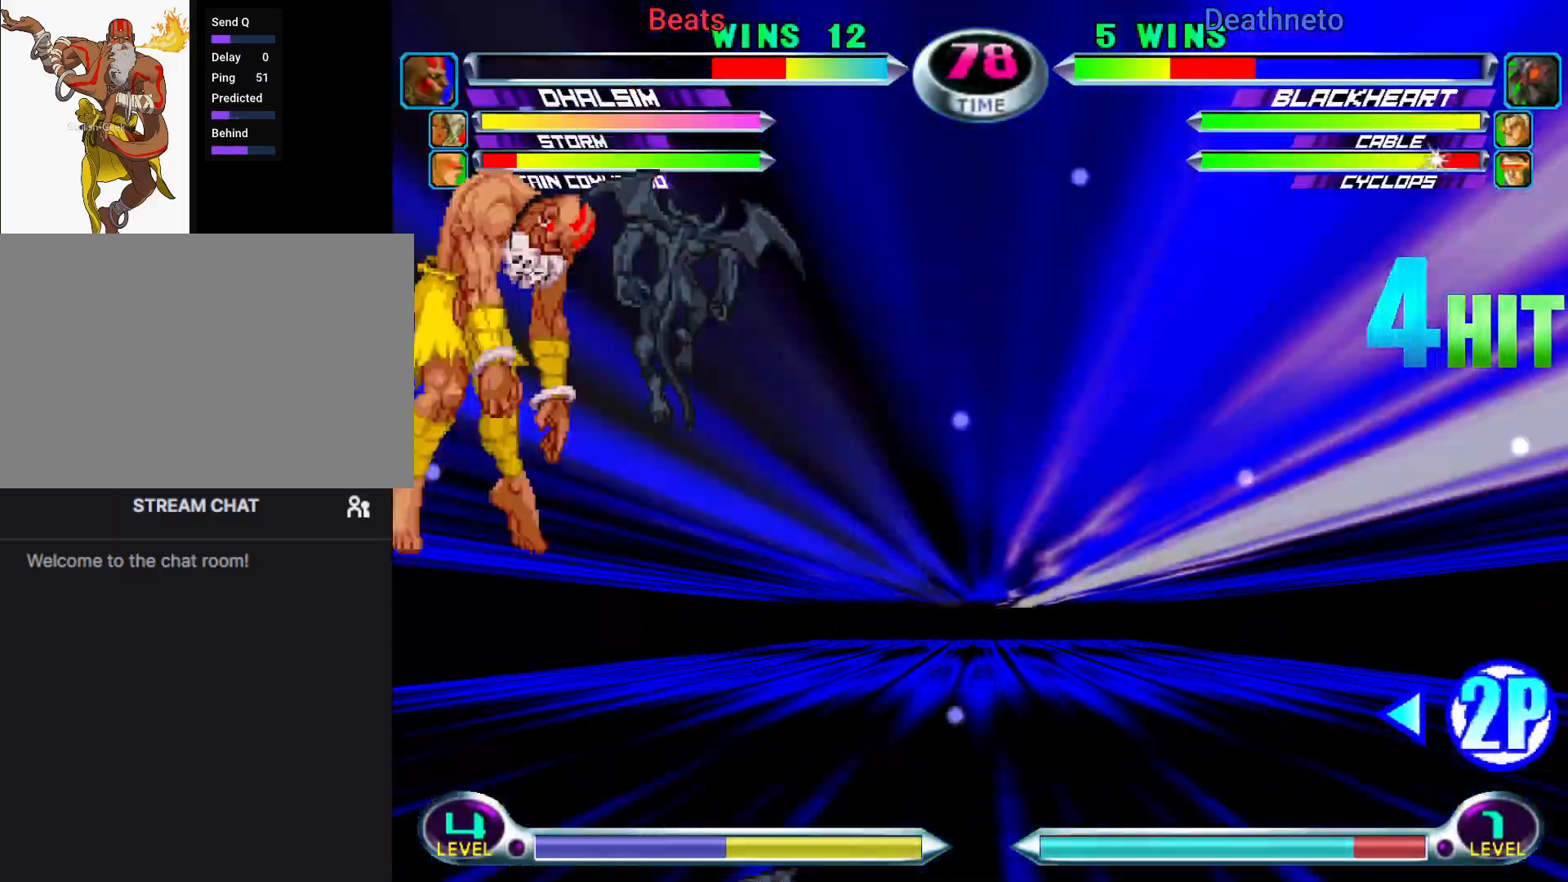
{"dt_ms": 500, "buttons": [], "left_stick": "left"}
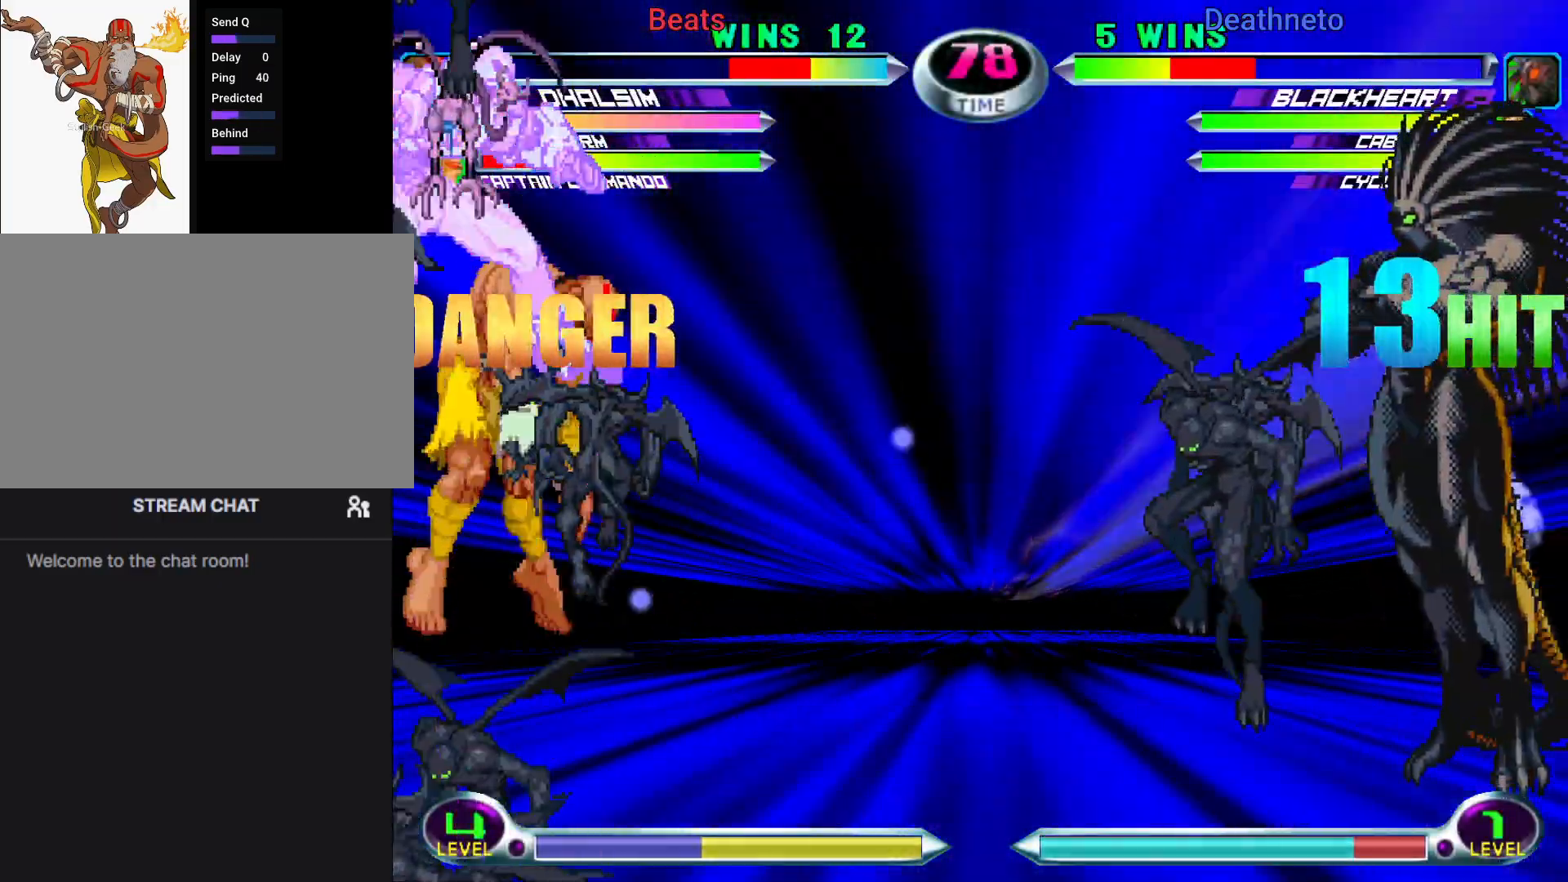
{"dt_ms": 500, "buttons": [], "left_stick": "left", "events": []}
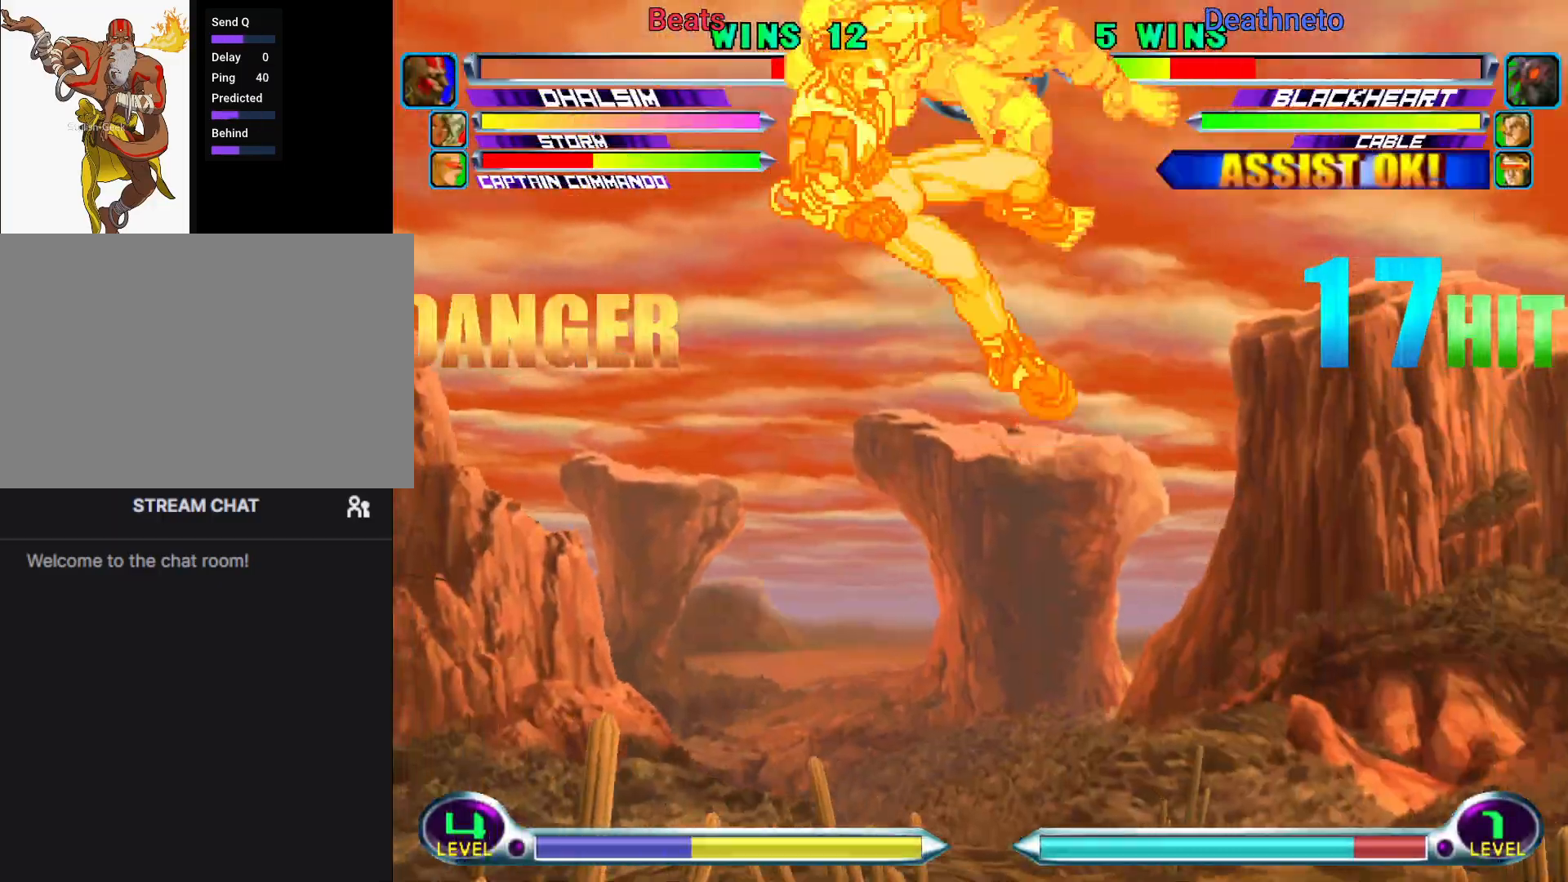
{"dt_ms": 500, "buttons": [], "left_stick": "left", "events": [[33, "TRIANGLE", "down"], [67, "SQUARE", "down"], [150, "CROSS", "down"], [150, "TRIANGLE", "up"], [200, "SQUARE", "up"], [200, "left_stick", "down"], [267, "CROSS", "up"], [283, "TRIANGLE", "down"], [317, "left_stick", "right"], [333, "SQUARE", "down"], [367, "CROSS", "down"], [367, "left_stick", "center"], [383, "TRIANGLE", "up"], [417, "left_stick", "left"], [433, "SQUARE", "up"], [483, "CROSS", "up"]]}
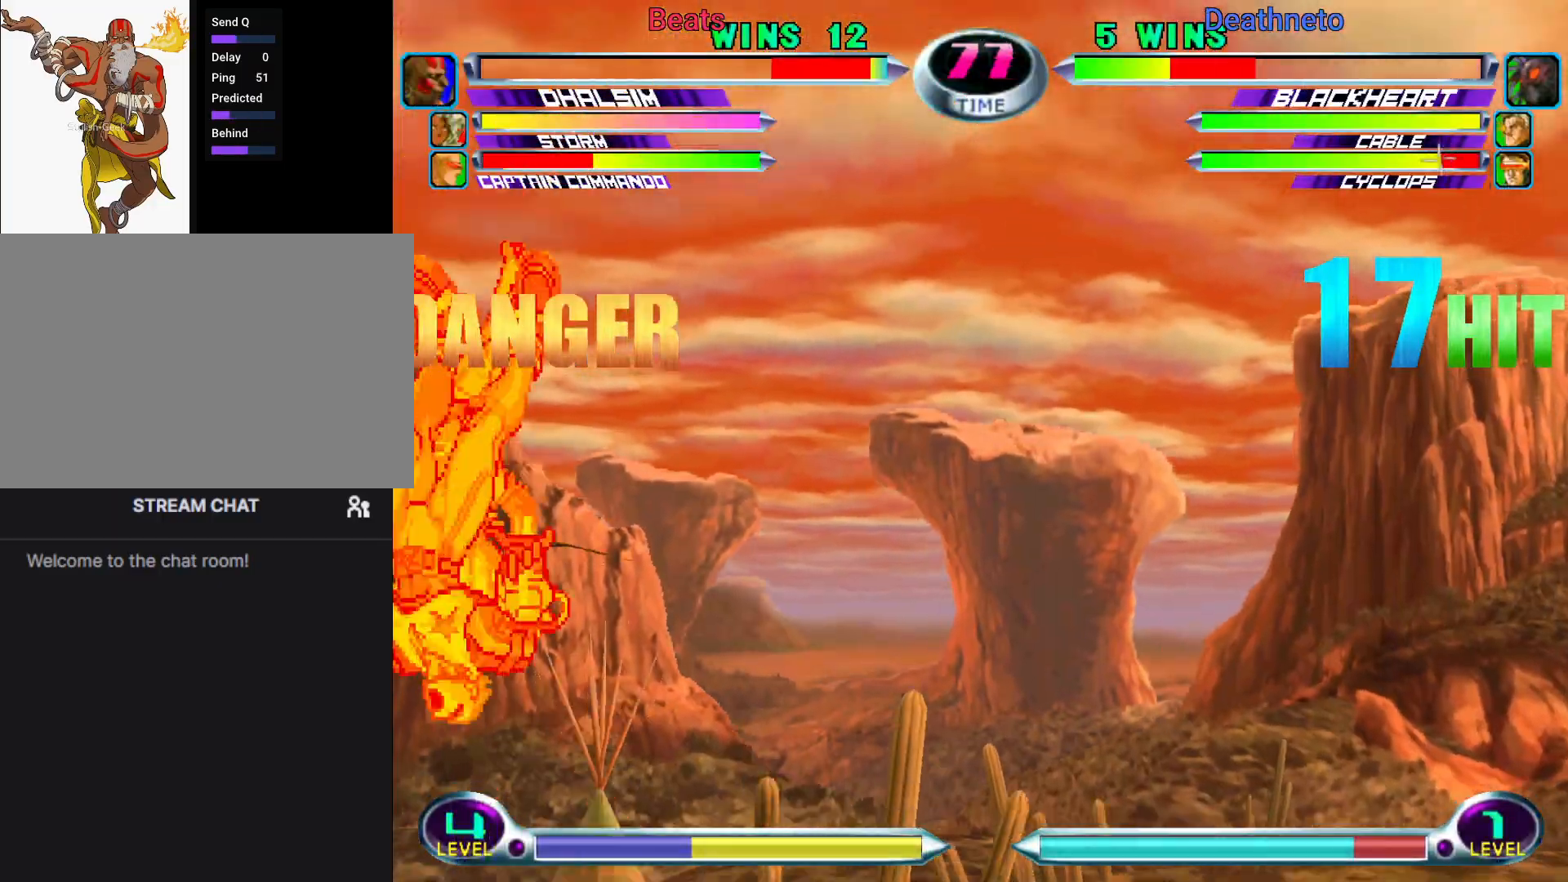
{"dt_ms": 500, "buttons": [], "left_stick": "center", "events": [[17, "TRIANGLE", "down"], [17, "left_stick", "center"], [67, "SQUARE", "down"], [83, "CROSS", "down"], [133, "TRIANGLE", "up"], [183, "SQUARE", "up"], [217, "CROSS", "up"]]}
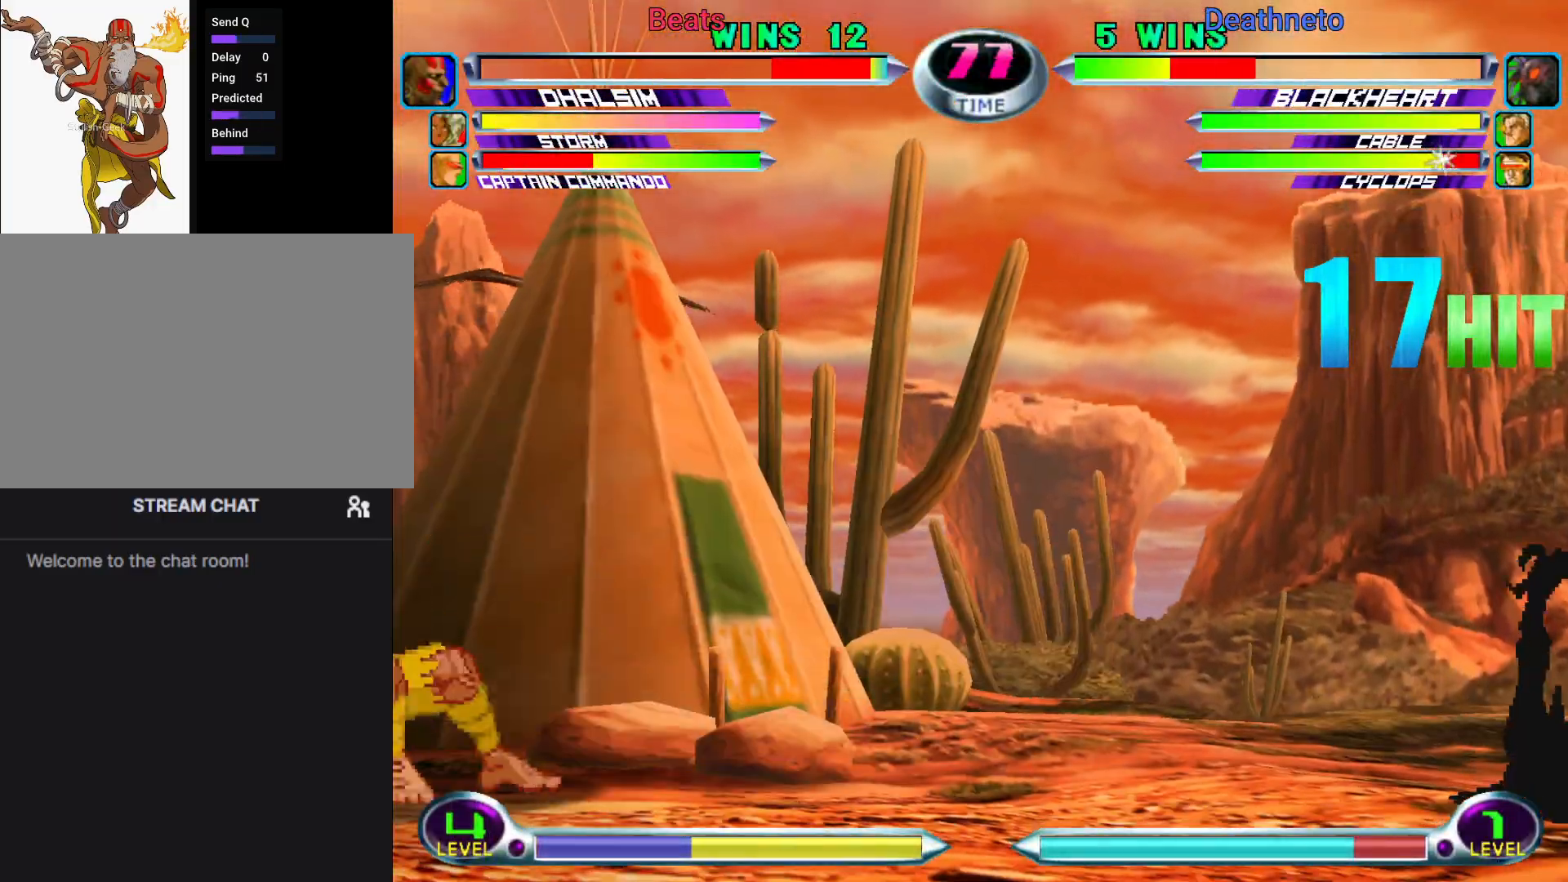
{"dt_ms": 500, "buttons": [], "left_stick": "center", "events": [[217, "left_stick", "right"], [283, "left_stick", "center"], [333, "left_stick", "right"], [417, "TRIANGLE", "down"], [417, "left_stick", "center"], [483, "TRIANGLE", "up"]]}
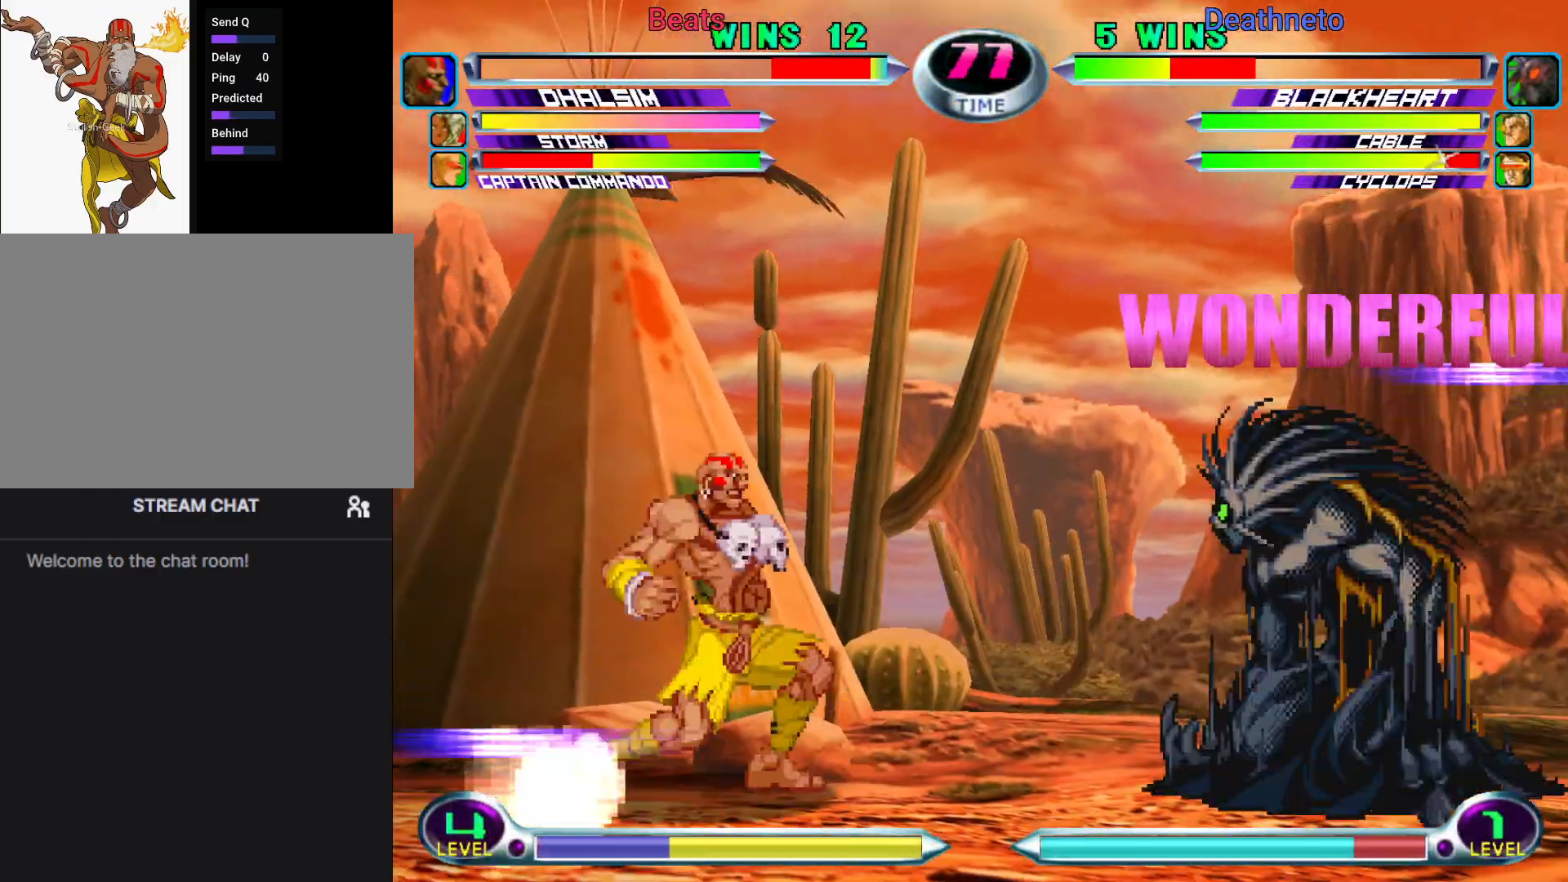
{"dt_ms": 500, "buttons": [], "left_stick": "center", "events": [[67, "left_stick", "down"], [167, "CIRCLE", "down"], [167, "CROSS", "down"], [183, "left_stick", "center"], [200, "CIRCLE", "up"], [200, "CROSS", "up"]]}
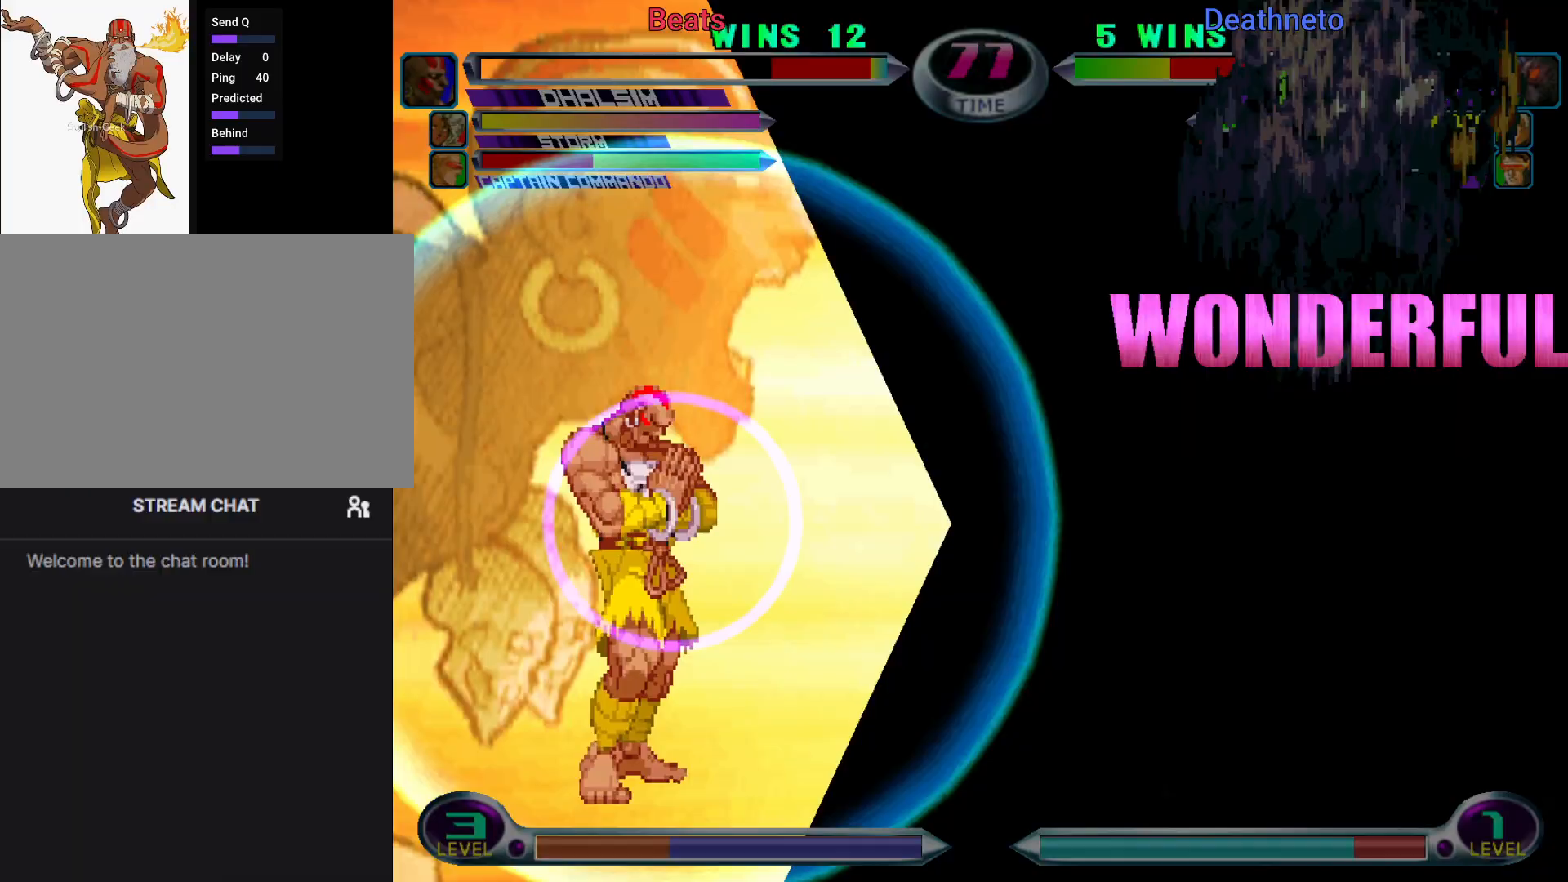
{"dt_ms": 500, "buttons": [], "left_stick": "center", "events": [[350, "left_stick", "down"], [400, "SQUARE", "down"], [400, "TRIANGLE", "down"], [400, "left_stick", "left"], [450, "SQUARE", "up"], [450, "TRIANGLE", "up"], [450, "left_stick", "center"]]}
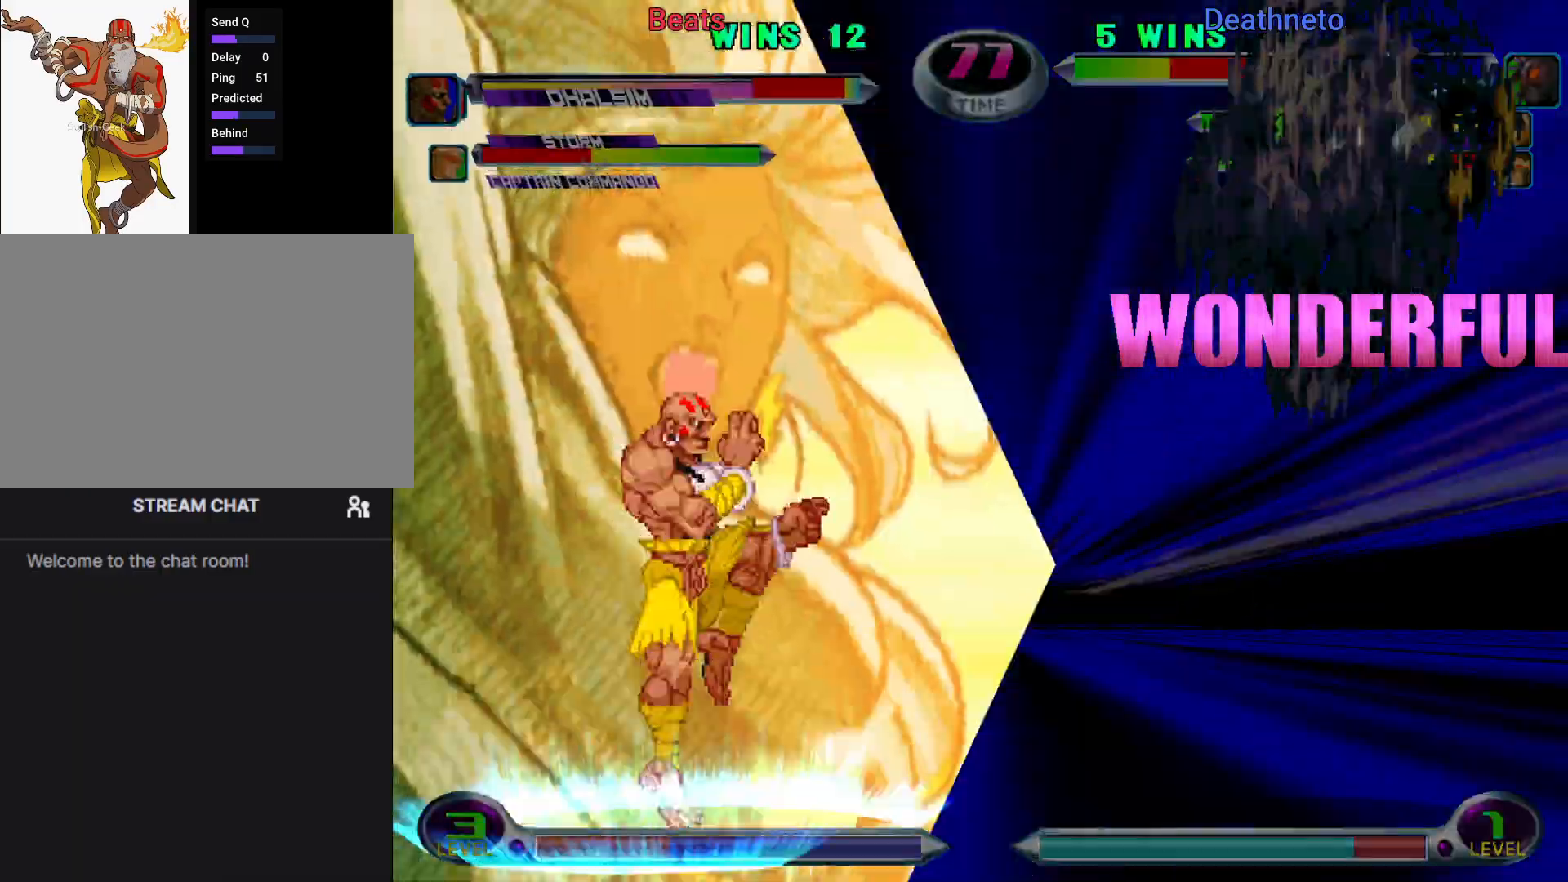
{"dt_ms": 500, "buttons": ["CROSS"], "left_stick": "center", "events": [[233, "R1", "down"], [250, "CIRCLE", "down"], [250, "R1", "up"], [250, "R2", "down"], [250, "TRIANGLE", "down"], [267, "CROSS", "down"], [267, "R2", "up"], [267, "TRIANGLE", "up"], [283, "CIRCLE", "up"], [317, "CROSS", "up"], [333, "CROSS", "down"], [367, "CIRCLE", "down"], [383, "CROSS", "up"], [383, "TRIANGLE", "down"], [400, "R1", "down"], [417, "CIRCLE", "up"], [433, "CIRCLE", "down"], [467, "CROSS", "down"], [467, "R1", "up"], [467, "SQUARE", "down"], [483, "SQUARE", "up"], [483, "TRIANGLE", "up"], [500, "CIRCLE", "up"]]}
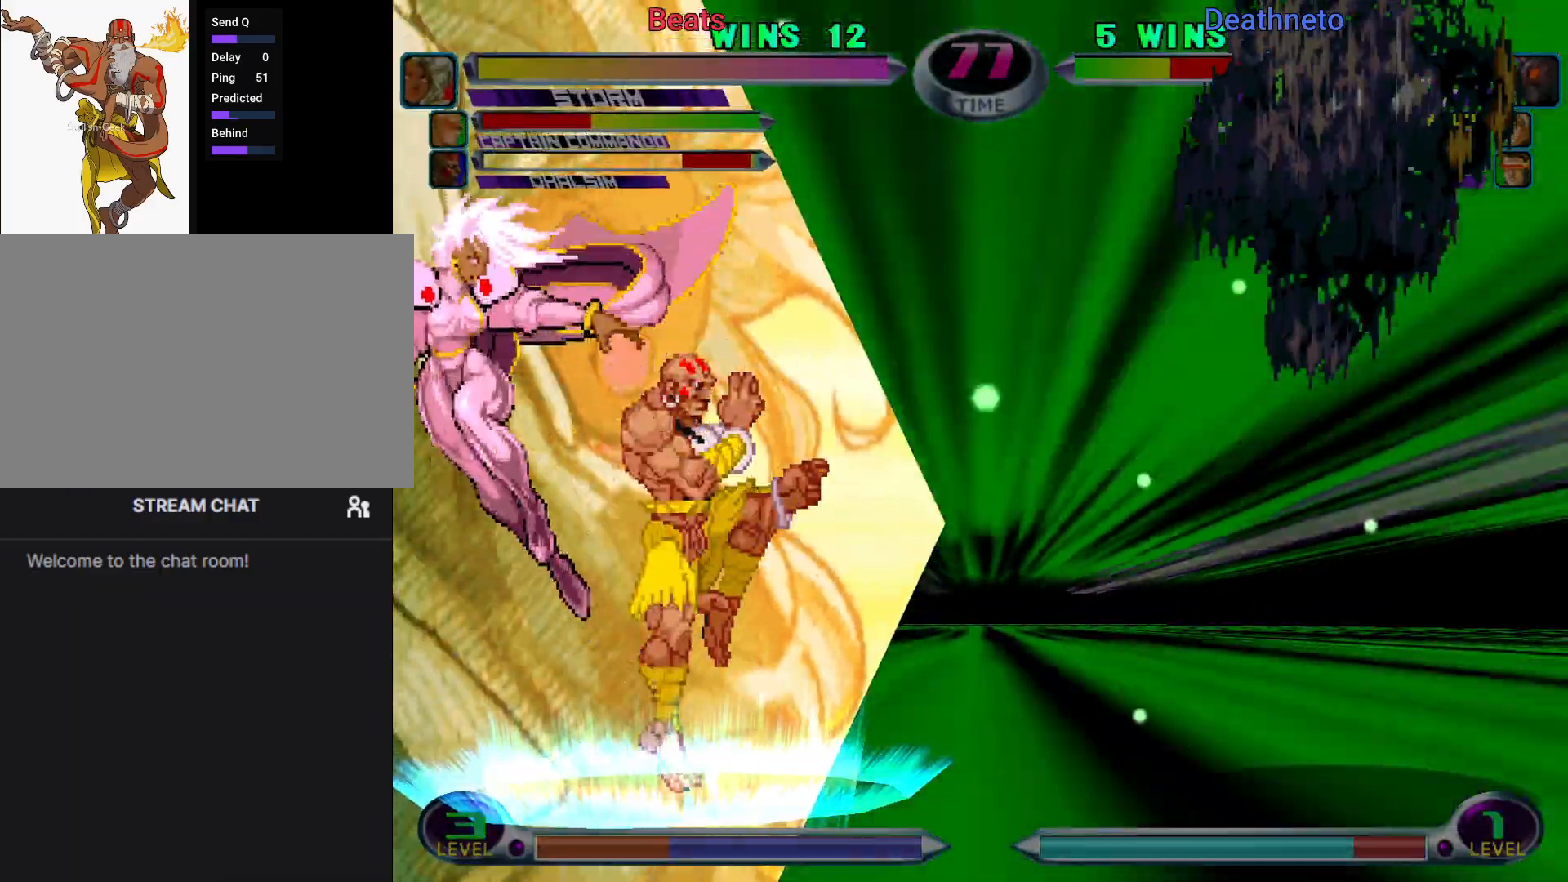
{"dt_ms": 500, "buttons": ["CIRCLE", "SQUARE", "TRIANGLE", "R1"], "left_stick": "center", "events": [[50, "CIRCLE", "down"], [67, "CROSS", "up"], [83, "R1", "down"], [83, "TRIANGLE", "down"], [100, "CIRCLE", "up"], [133, "CIRCLE", "down"], [150, "R1", "up"], [150, "SQUARE", "down"], [167, "CROSS", "down"], [167, "TRIANGLE", "up"], [183, "CIRCLE", "up"], [183, "SQUARE", "up"], [250, "CIRCLE", "down"], [250, "SQUARE", "down"], [267, "CROSS", "up"], [267, "R1", "down"], [267, "TRIANGLE", "down"], [283, "SQUARE", "up"], [300, "CIRCLE", "up"], [317, "CIRCLE", "down"], [317, "SQUARE", "down"], [333, "CIRCLE", "up"], [333, "R1", "up"], [350, "CIRCLE", "down"], [350, "CROSS", "down"], [350, "TRIANGLE", "up"], [367, "CIRCLE", "up"], [367, "SQUARE", "up"], [433, "CIRCLE", "down"], [450, "CROSS", "up"], [450, "SQUARE", "down"], [467, "R1", "down"], [467, "SQUARE", "up"], [467, "TRIANGLE", "down"], [500, "SQUARE", "down"]]}
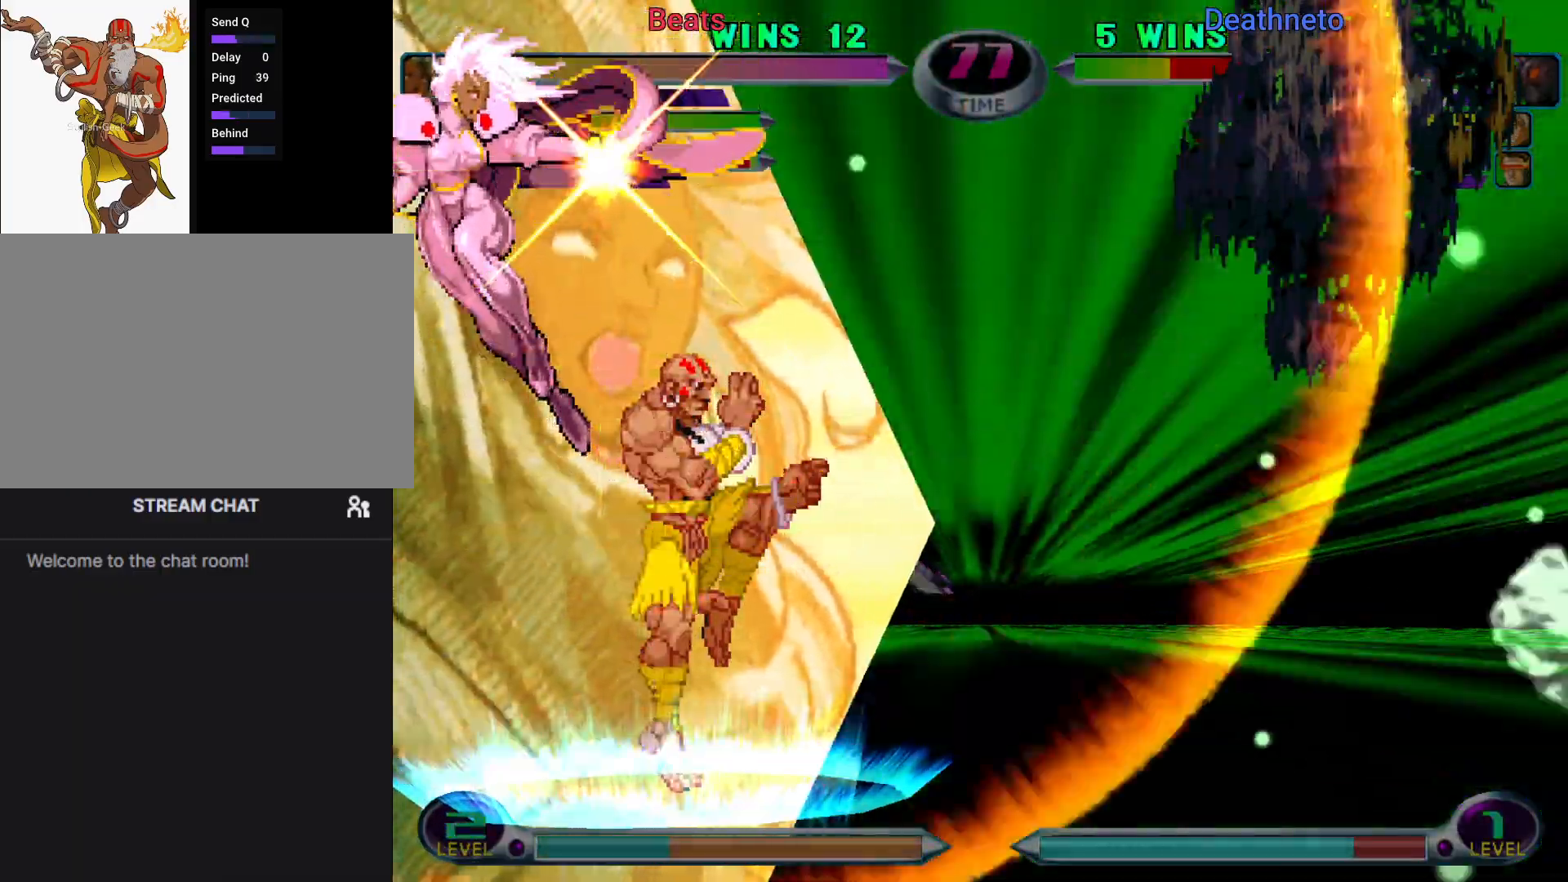
{"dt_ms": 500, "buttons": [], "left_stick": "center", "events": [[17, "CIRCLE", "up"], [17, "R1", "up"], [33, "CIRCLE", "down"], [33, "CROSS", "down"], [33, "TRIANGLE", "up"], [50, "CIRCLE", "up"], [50, "SQUARE", "up"], [133, "CIRCLE", "down"], [133, "SQUARE", "down"], [150, "CIRCLE", "up"], [150, "CROSS", "up"], [150, "TRIANGLE", "down"], [200, "TRIANGLE", "up"], [217, "SQUARE", "up"]]}
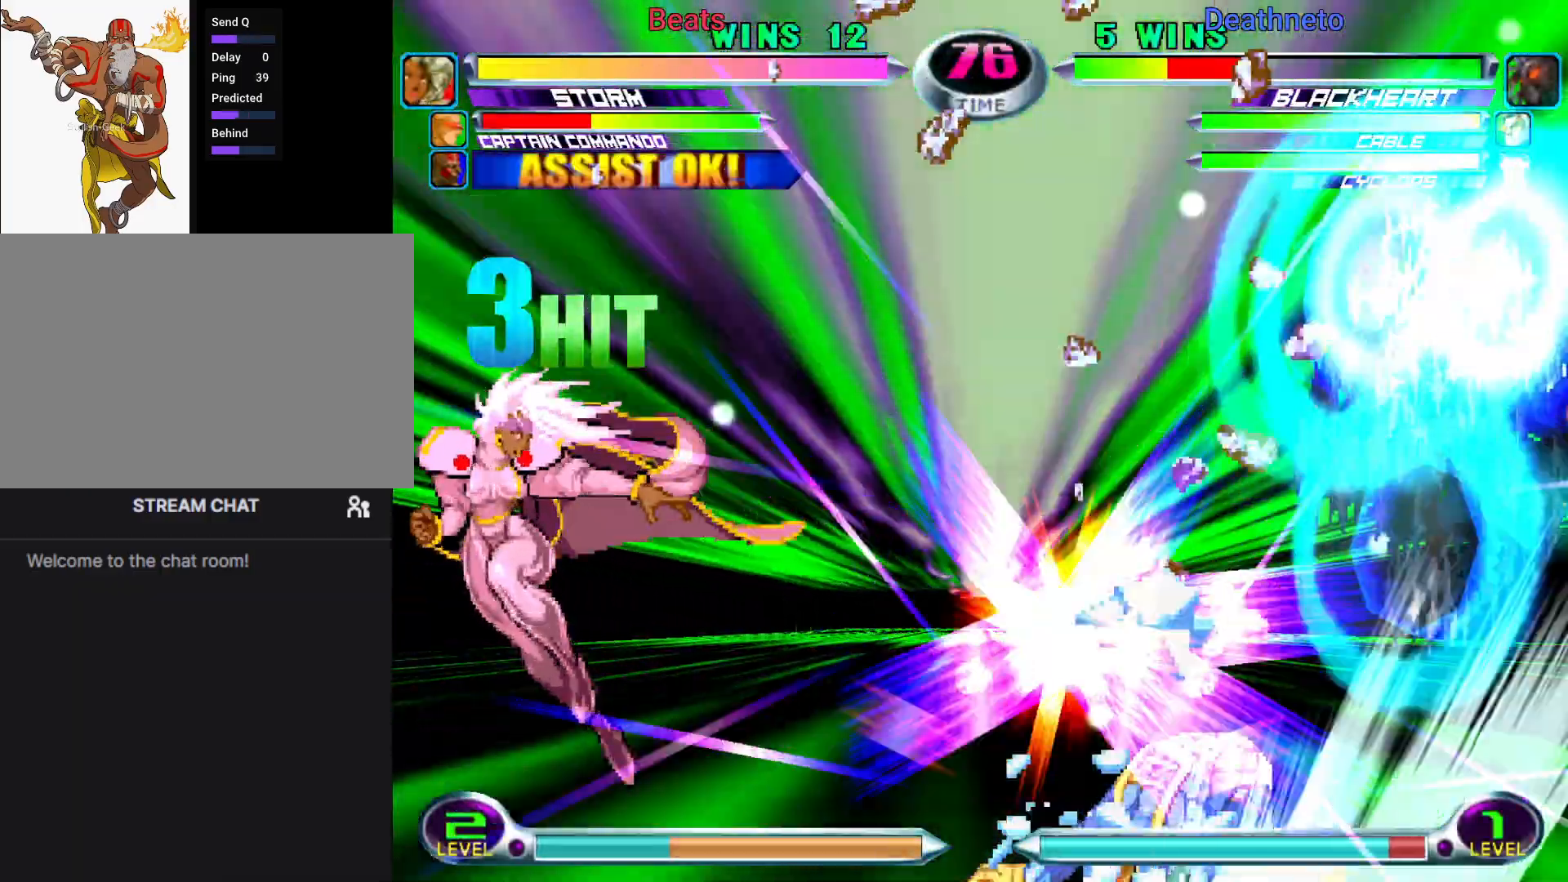
{"dt_ms": 500, "buttons": [], "left_stick": "center", "events": [[250, "left_stick", "down-right"], [300, "SQUARE", "down"], [300, "TRIANGLE", "down"], [383, "CROSS", "down"], [383, "TRIANGLE", "up"], [400, "SQUARE", "up"], [450, "left_stick", "center"], [483, "CROSS", "up"]]}
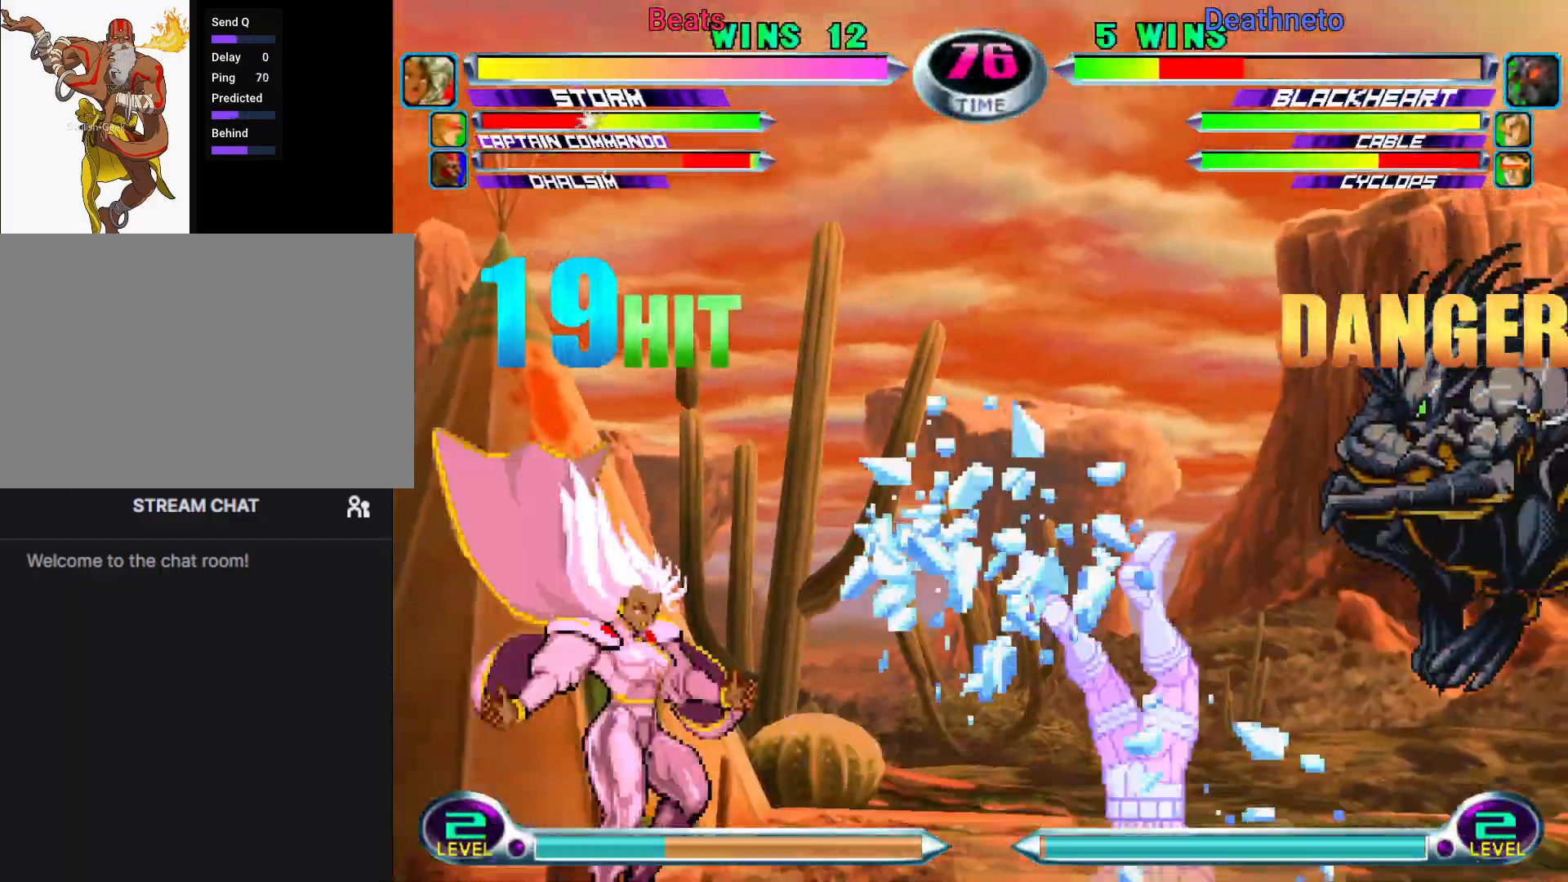
{"dt_ms": 1000, "buttons": [], "left_stick": "center"}
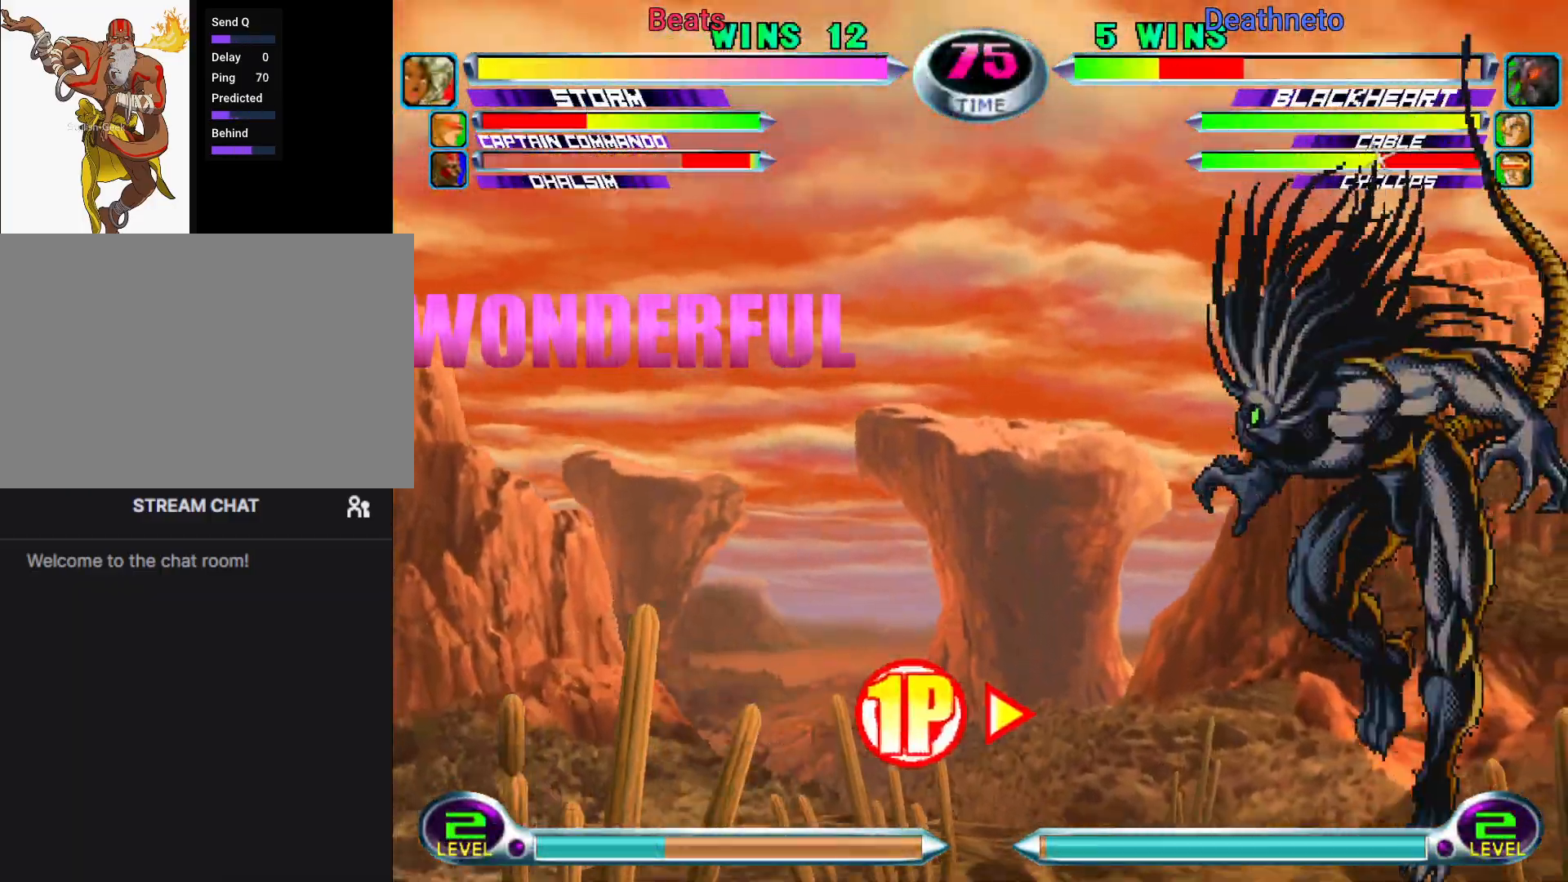
{"dt_ms": 500, "buttons": [], "left_stick": "left", "events": [[17, "left_stick", "right"], [83, "R1", "down"], [150, "R1", "up"], [217, "left_stick", "down"], [267, "left_stick", "left"], [283, "SQUARE", "down"], [283, "TRIANGLE", "down"], [333, "SQUARE", "up"], [333, "TRIANGLE", "up"]]}
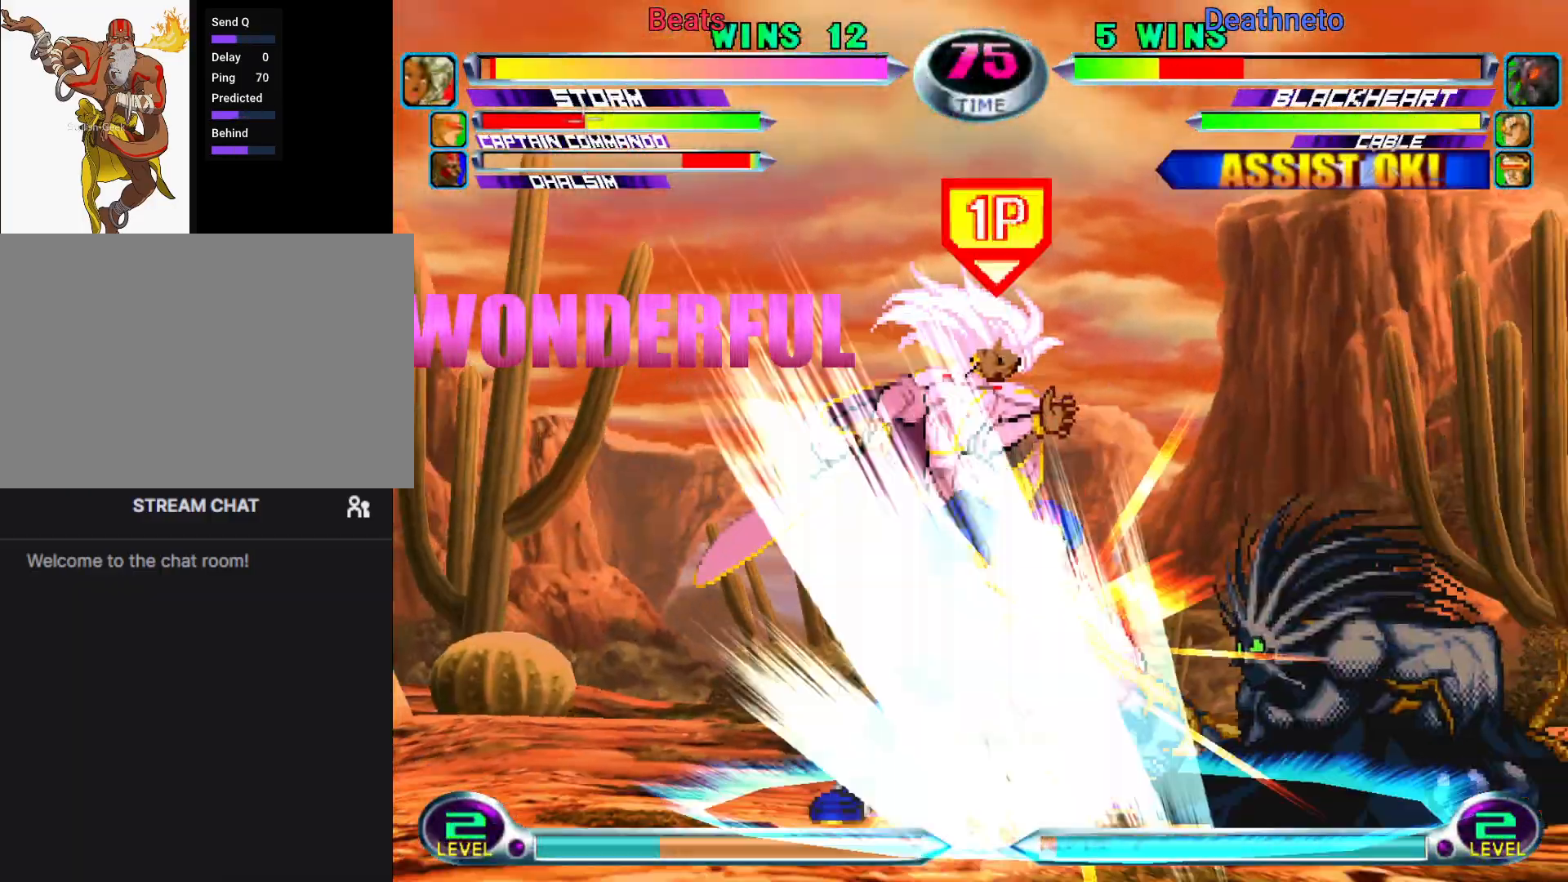
{"dt_ms": 500, "buttons": [], "left_stick": "left", "events": [[167, "R1", "down"], [183, "CIRCLE", "down"], [183, "R2", "down"], [183, "TRIANGLE", "down"], [183, "left_stick", "center"], [200, "R1", "up"], [217, "CROSS", "down"], [217, "R2", "up"], [217, "TRIANGLE", "up"], [250, "CIRCLE", "up"], [317, "CIRCLE", "down"], [333, "CROSS", "up"], [333, "R1", "down"], [333, "TRIANGLE", "down"], [350, "CIRCLE", "up"], [383, "R1", "up"], [400, "TRIANGLE", "up"], [467, "left_stick", "left"]]}
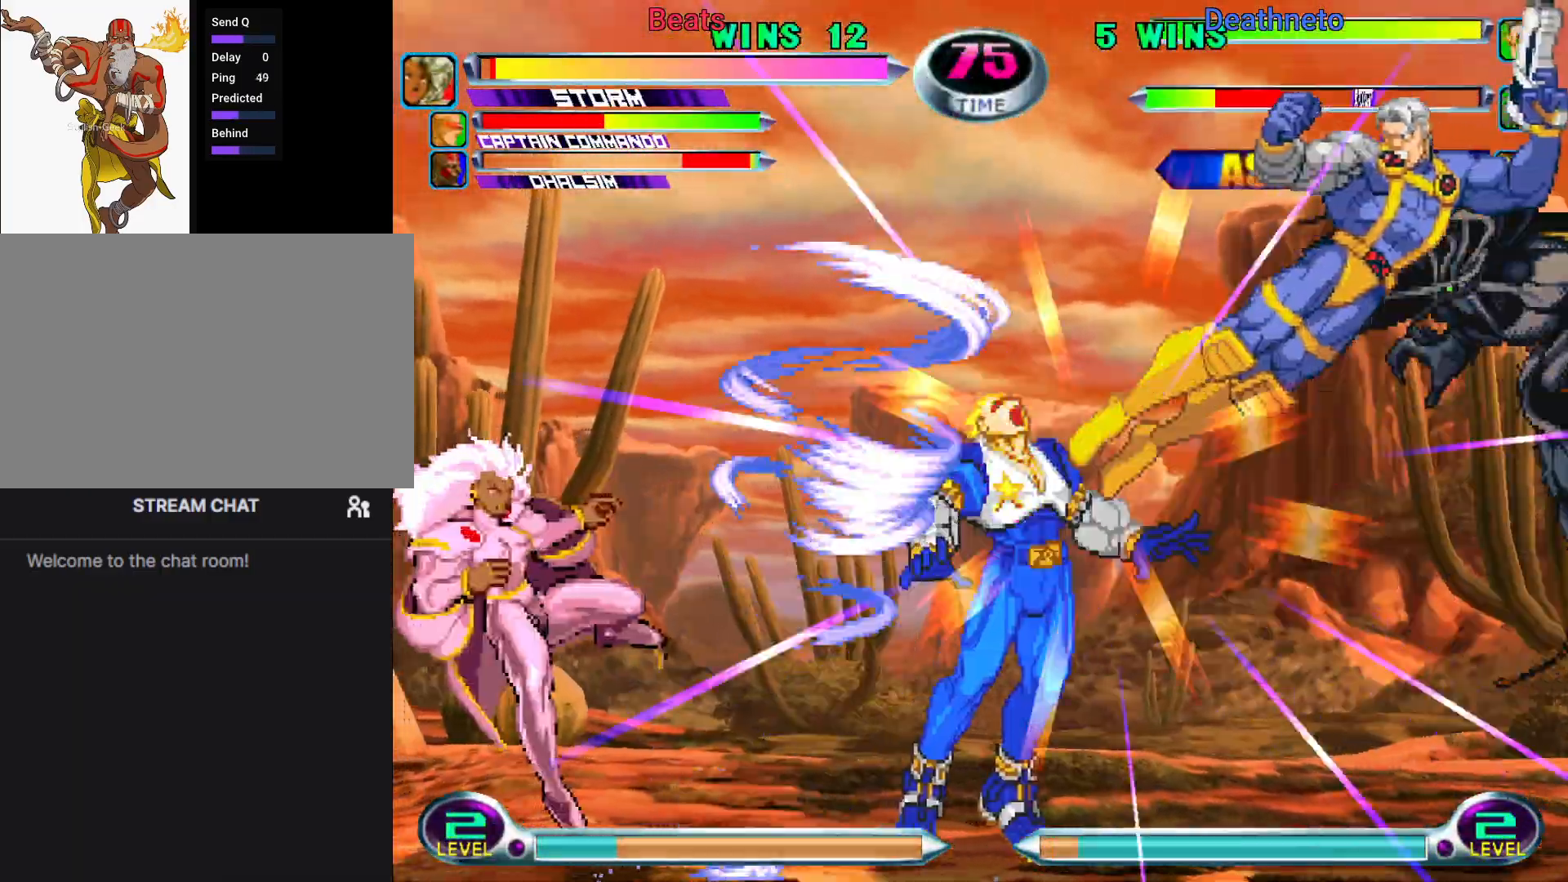
{"dt_ms": 500, "buttons": [], "left_stick": "center", "events": [[317, "left_stick", "center"], [400, "CIRCLE", "down"], [500, "CIRCLE", "up"]]}
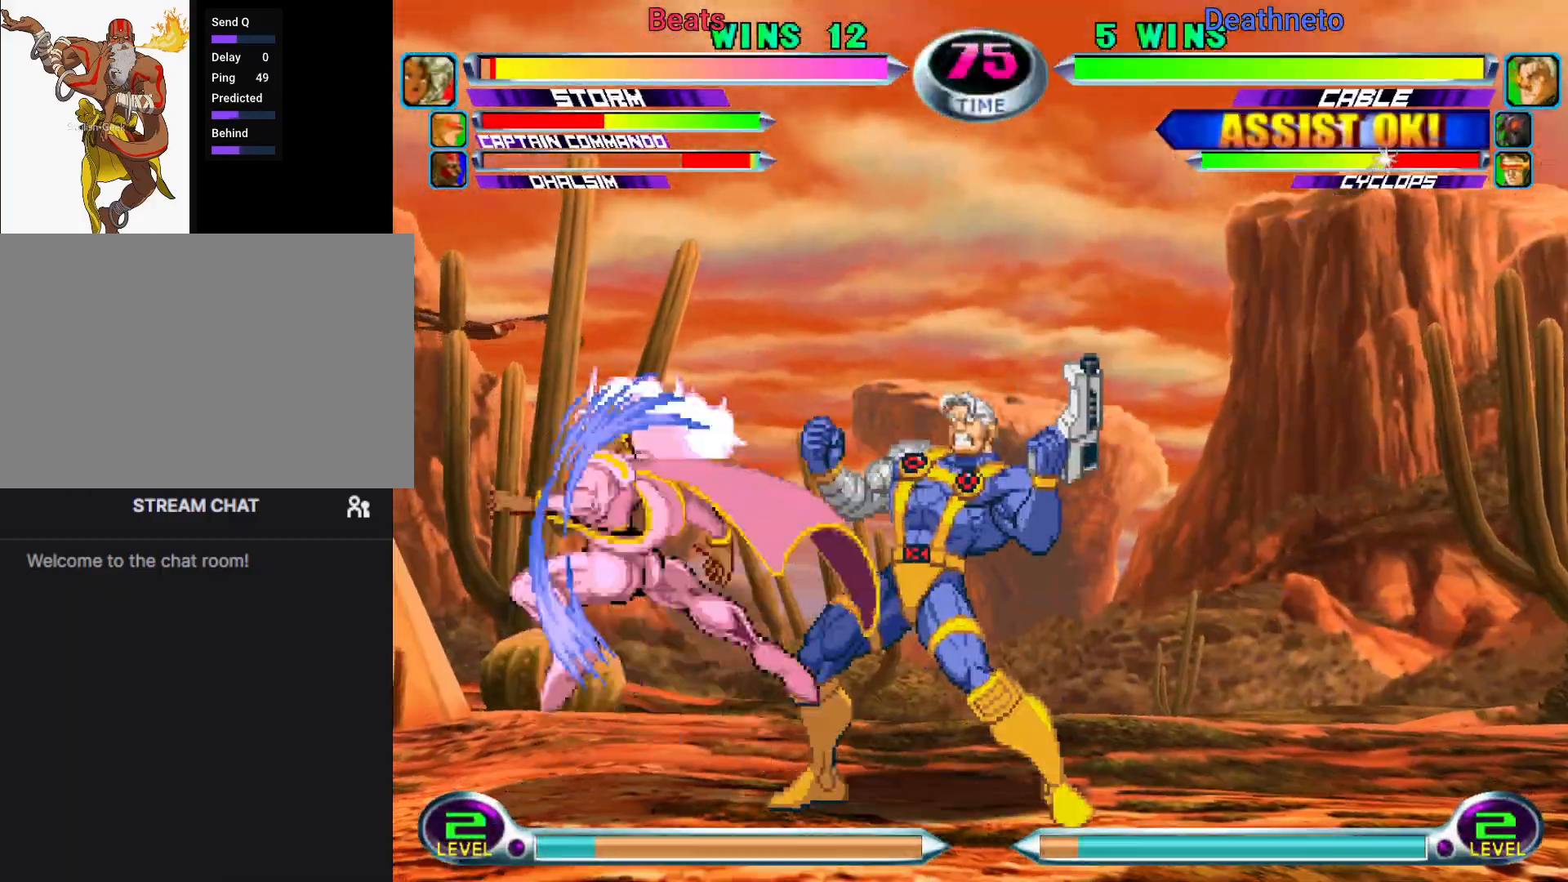
{"dt_ms": 500, "buttons": ["CROSS"], "left_stick": "center", "events": [[67, "left_stick", "up-right"], [317, "left_stick", "center"], [367, "CROSS", "down"], [417, "CROSS", "up"], [500, "CROSS", "down"]]}
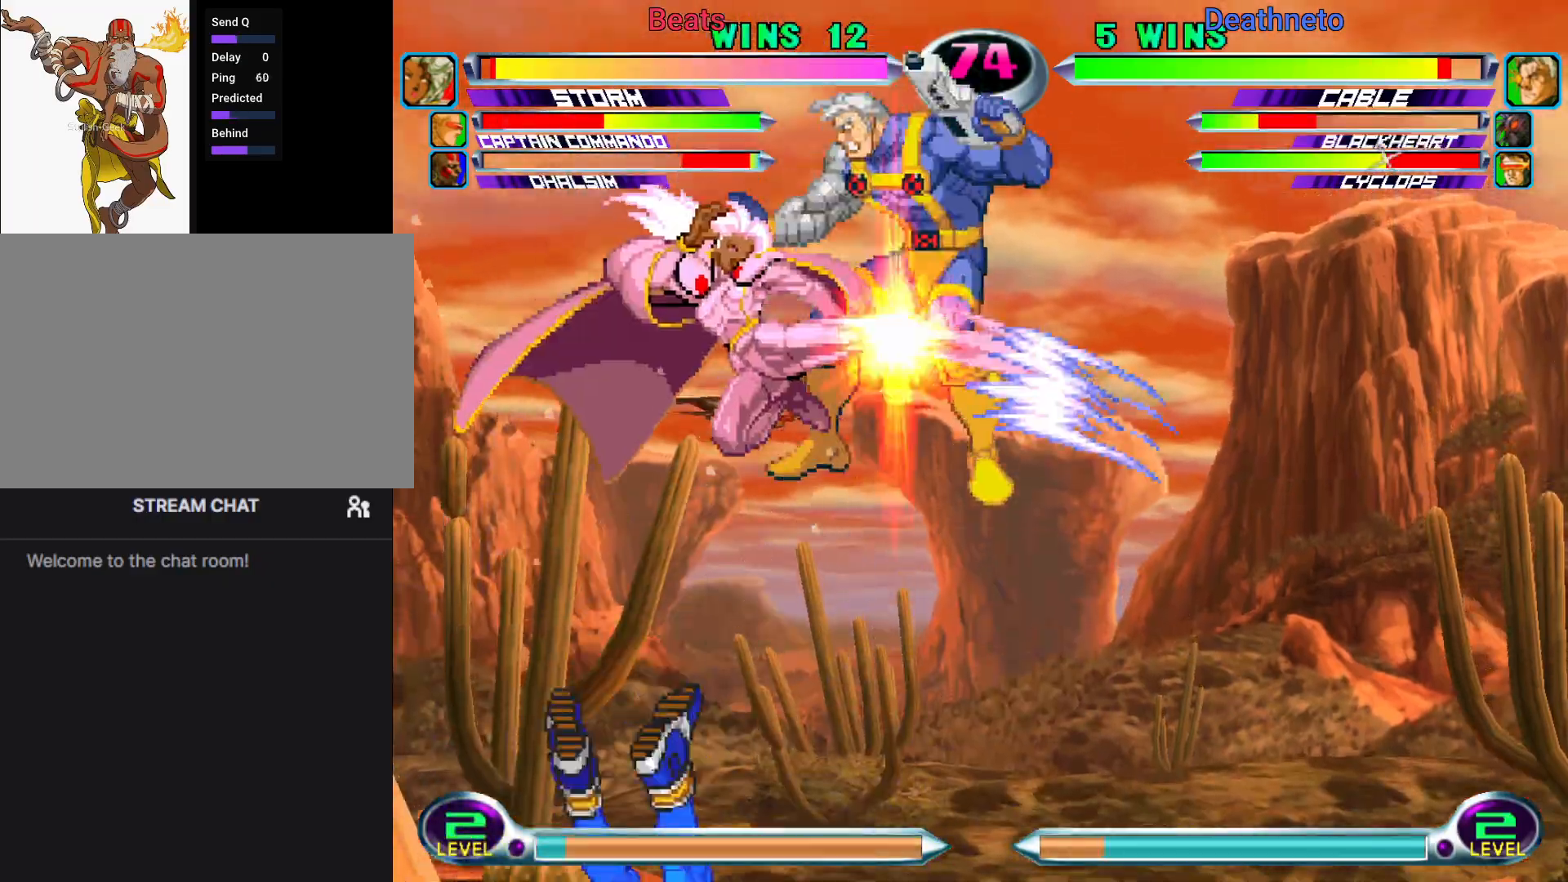
{"dt_ms": 500, "buttons": [], "left_stick": "center", "events": [[83, "CROSS", "up"], [250, "SQUARE", "down"], [267, "TRIANGLE", "down"], [300, "CIRCLE", "down"], [317, "SQUARE", "up"], [317, "TRIANGLE", "up"], [400, "CIRCLE", "up"]]}
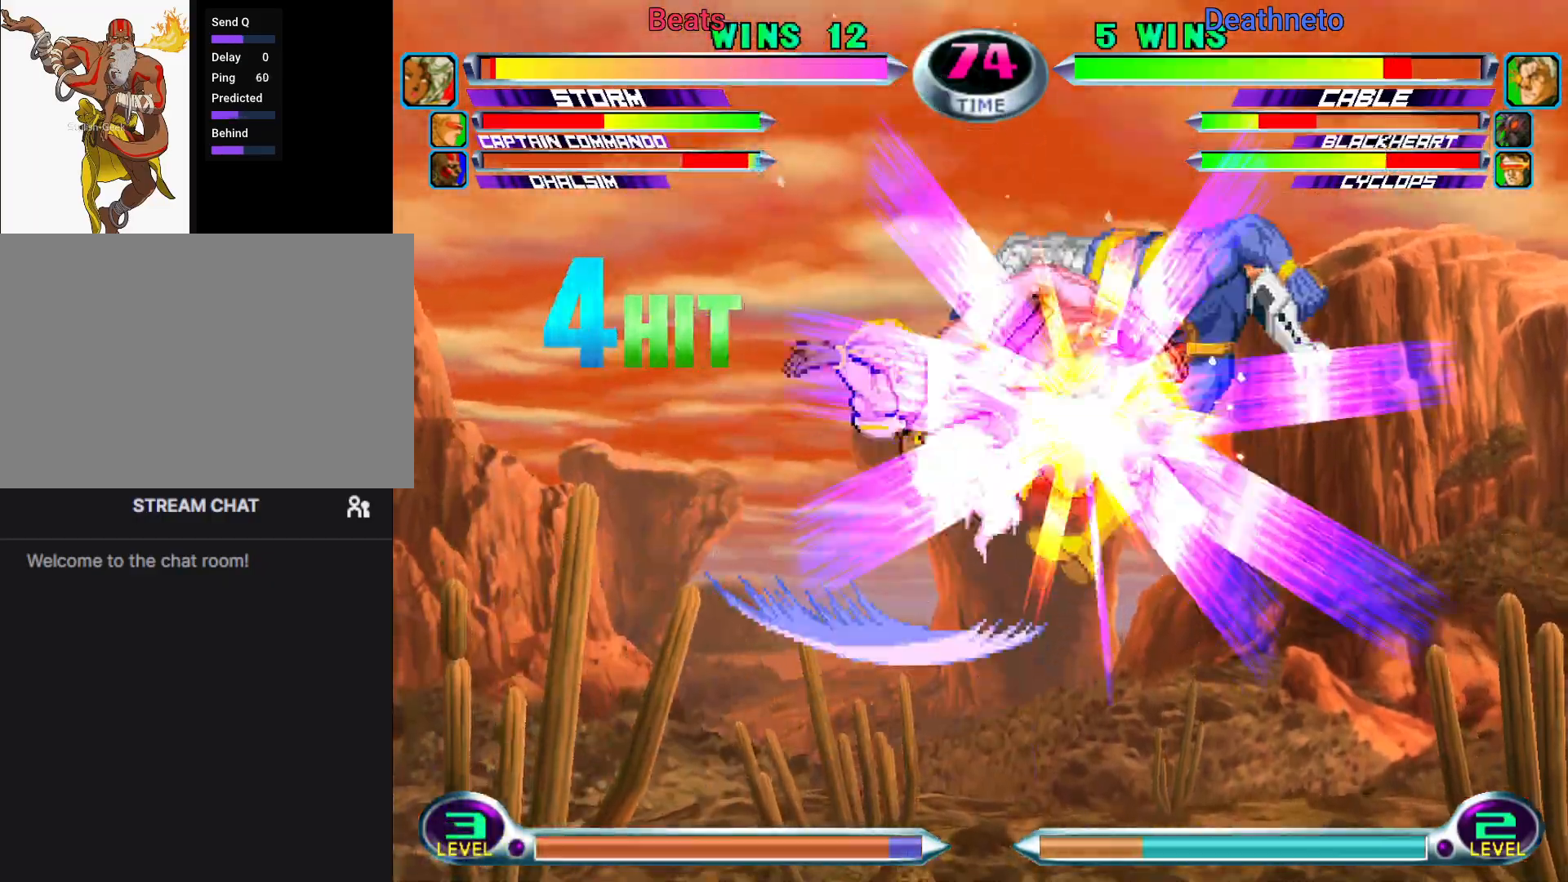
{"dt_ms": 500, "buttons": [], "left_stick": "right", "events": [[133, "left_stick", "right"]]}
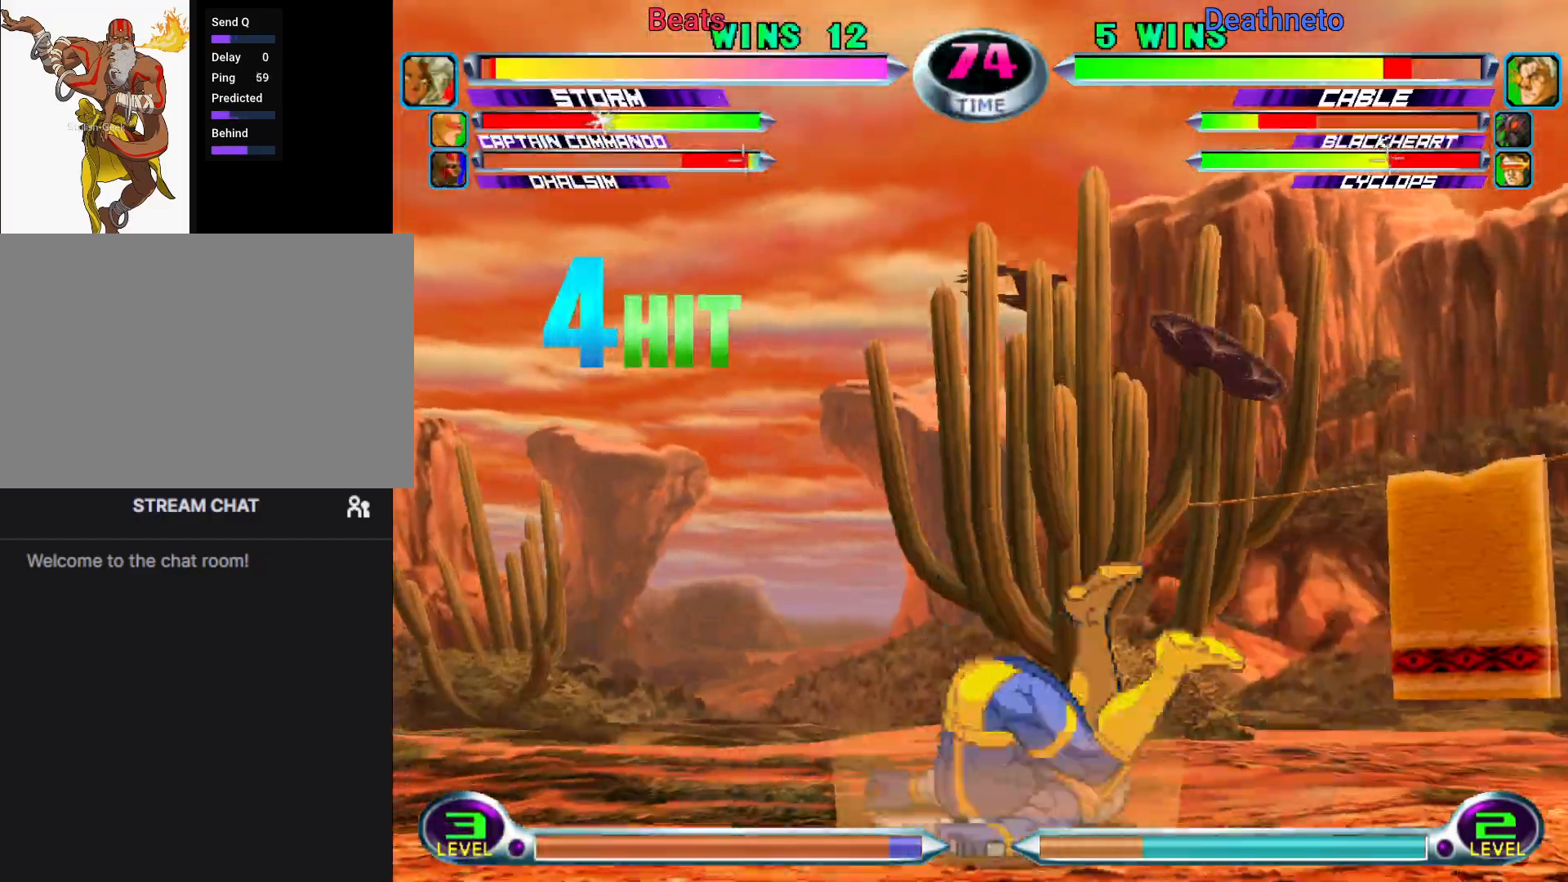
{"dt_ms": 500, "buttons": ["R2"], "left_stick": "right", "events": [[233, "SQUARE", "down"], [317, "SQUARE", "up"], [467, "R2", "down"]]}
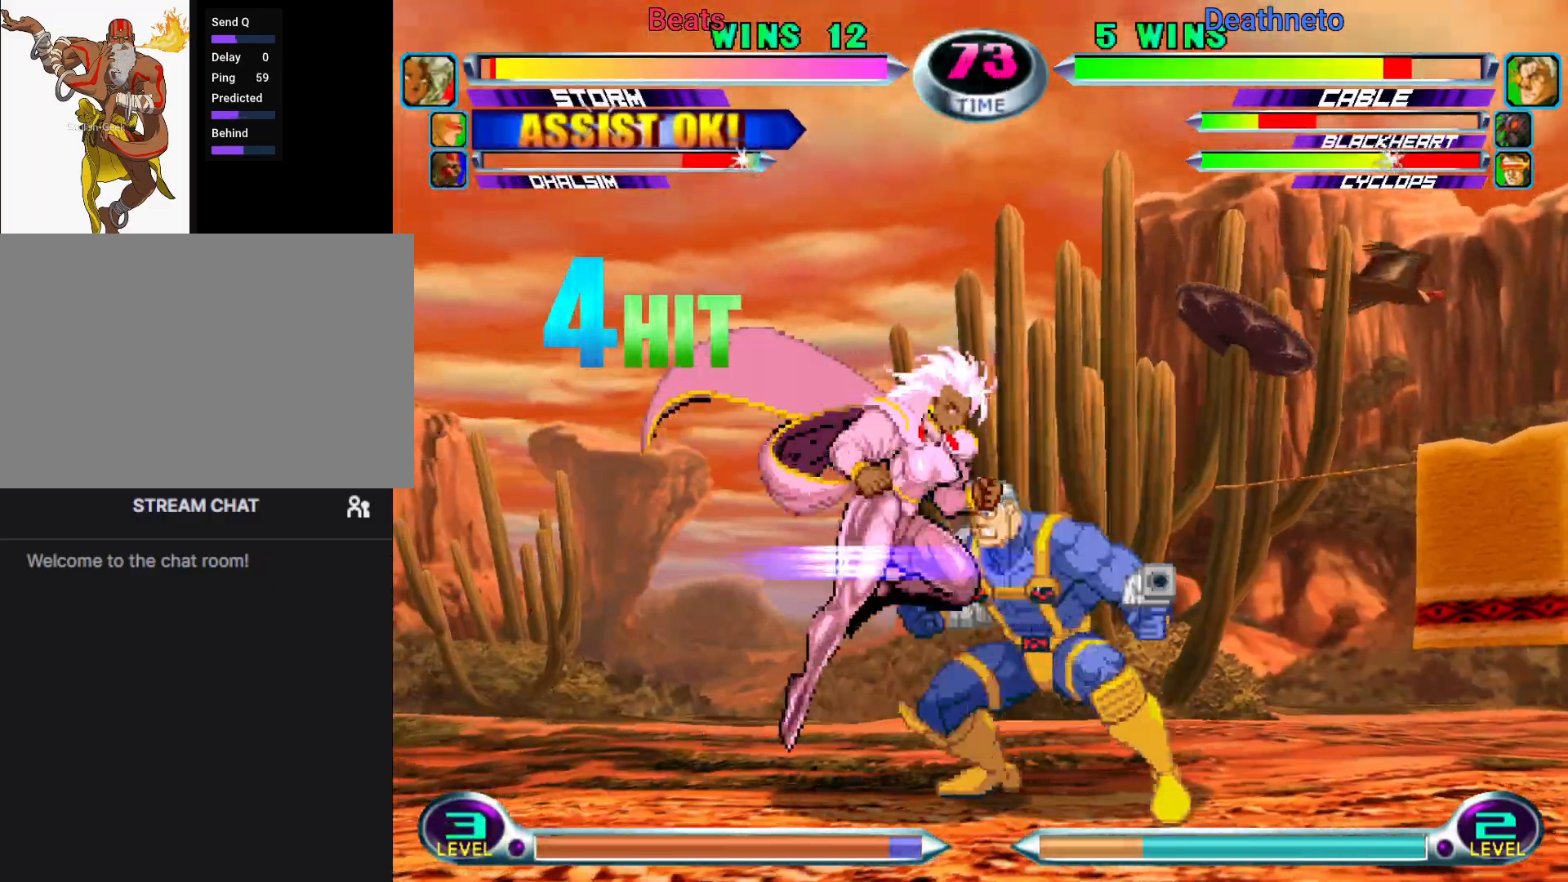
{"dt_ms": 500, "buttons": [], "left_stick": "left", "events": [[33, "R2", "up"], [117, "CIRCLE", "down"], [183, "CIRCLE", "up"], [500, "left_stick", "left"]]}
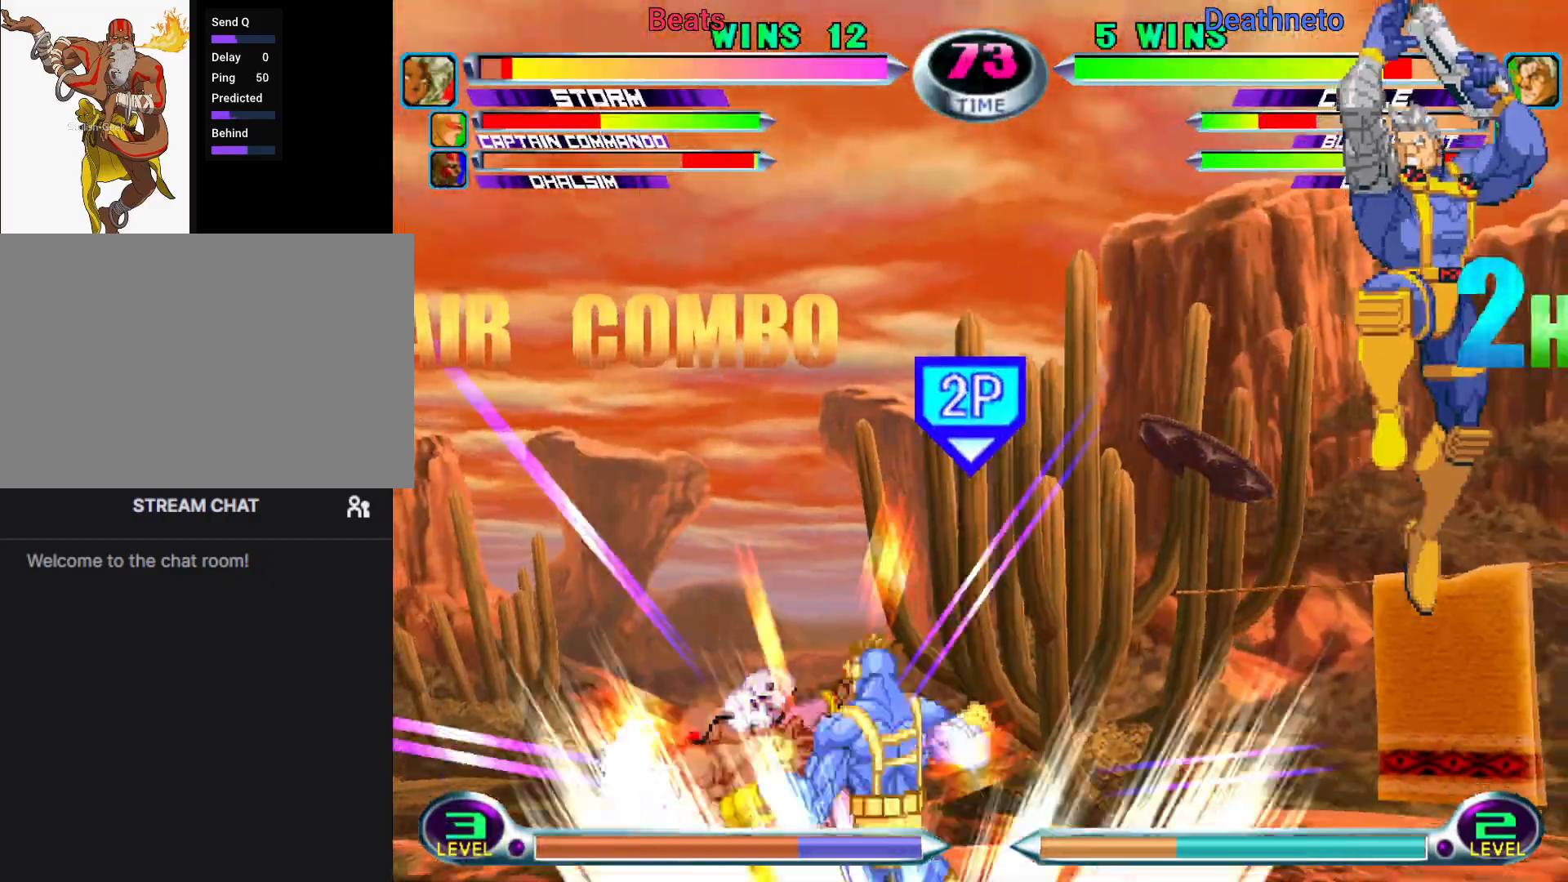
{"dt_ms": 500, "buttons": [], "left_stick": "left", "events": []}
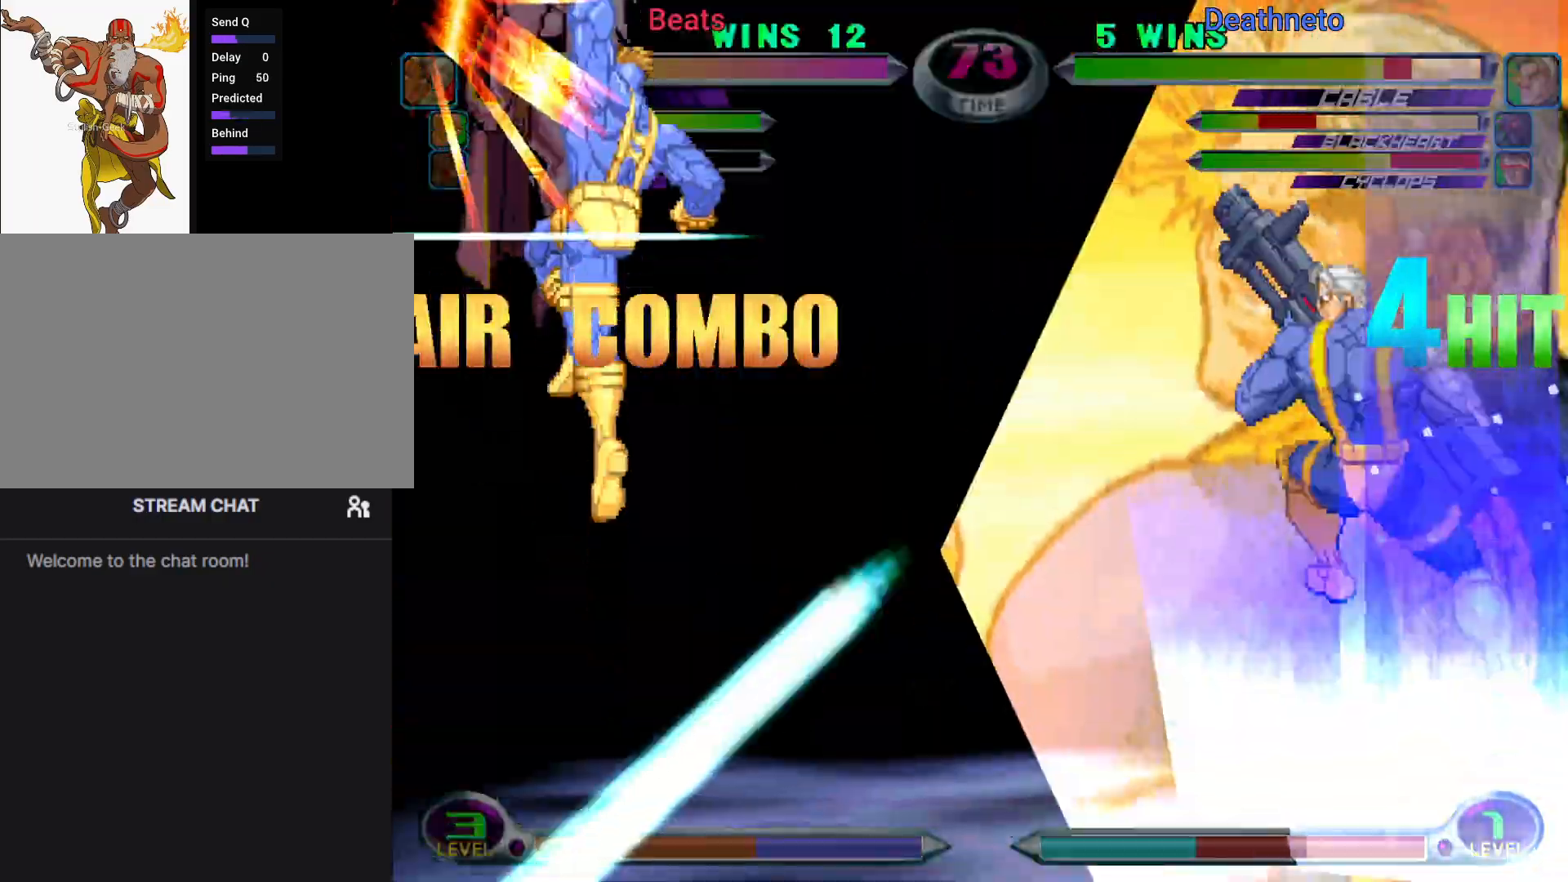
{"dt_ms": 500, "buttons": [], "left_stick": "down-left"}
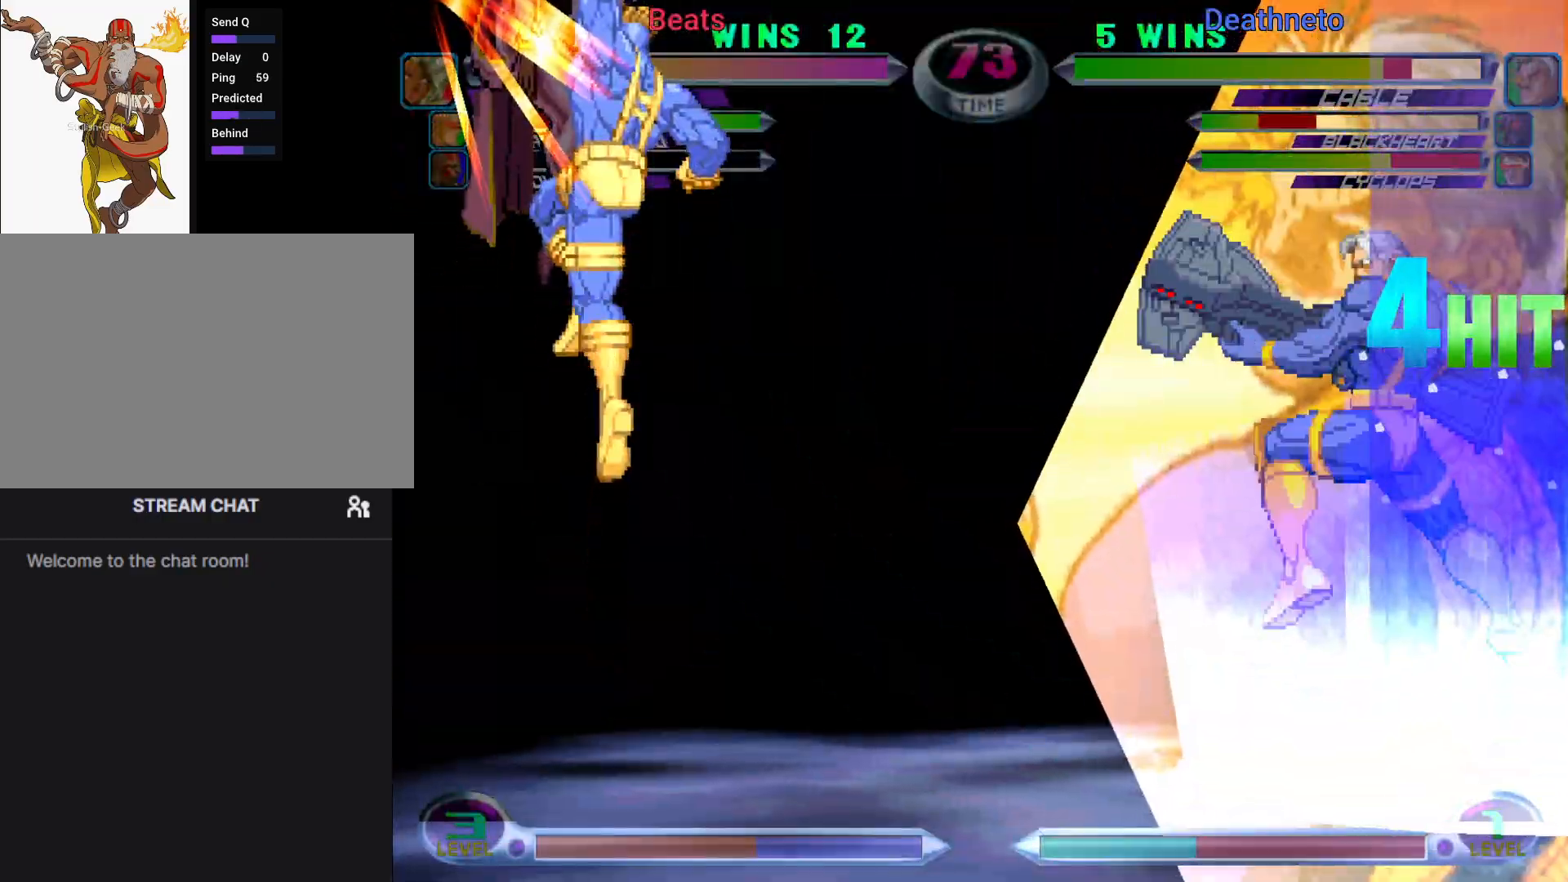
{"dt_ms": 500, "buttons": [], "left_stick": "down-left", "events": []}